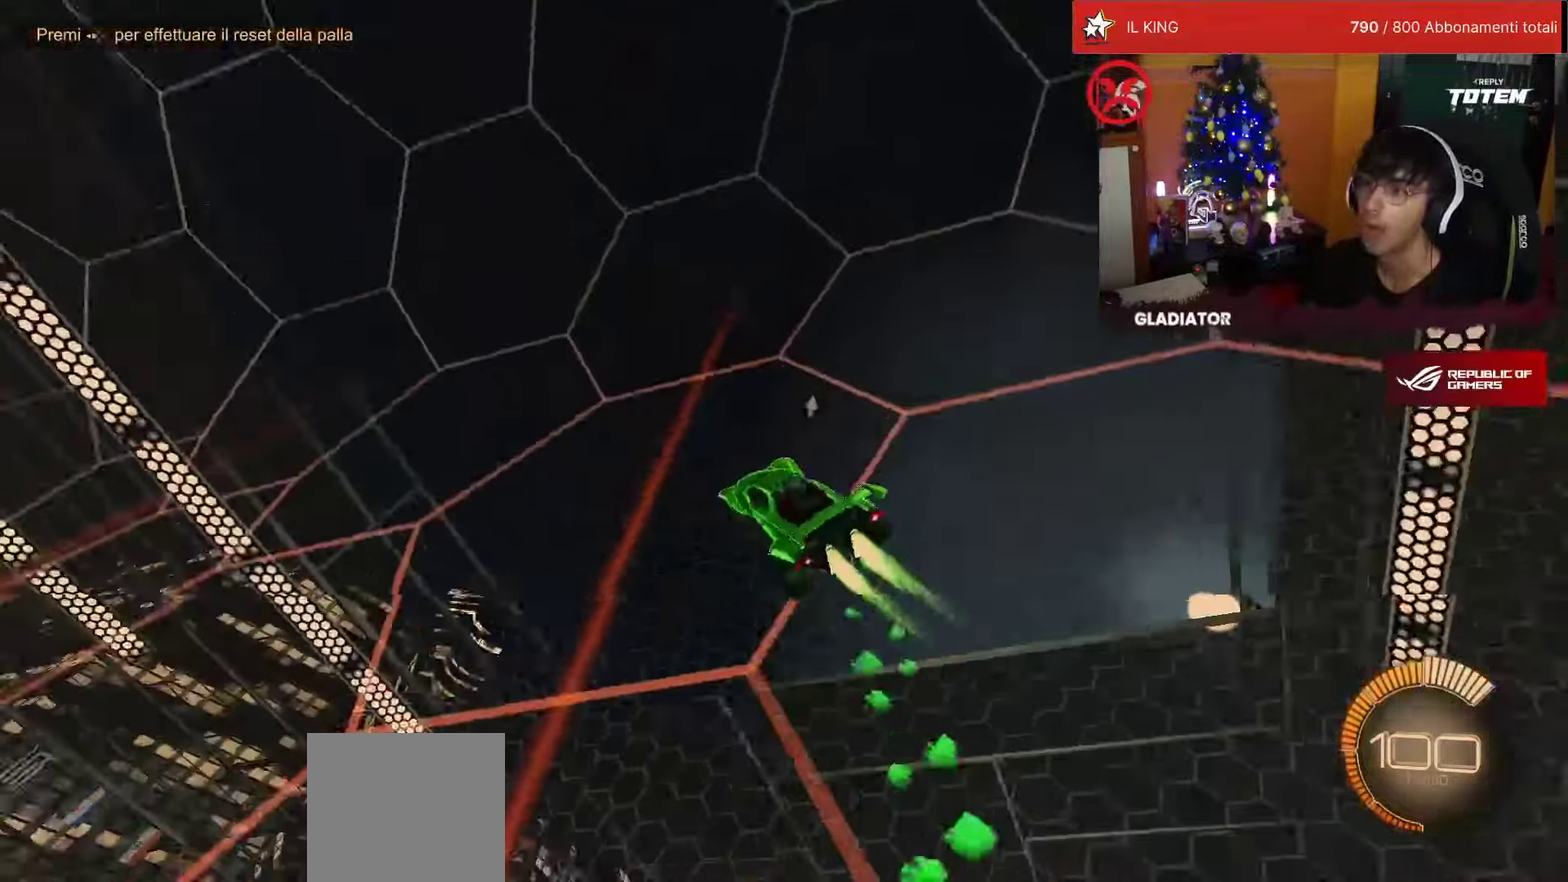
Gameplay with a controller (PlayStation layout); each line is a JSON object with the inputs held at the frame after it (dt_ms = milliseconds from this image to that frame). "events" lists button and stick changes between this image and that frame as [ms after this image, input, new state], when the widget could be followed in between. Not read: L3 R3.
{"dt_ms": 500, "buttons": ["R1", "R2"], "left_stick": "center", "events": [[200, "left_stick", "center"]]}
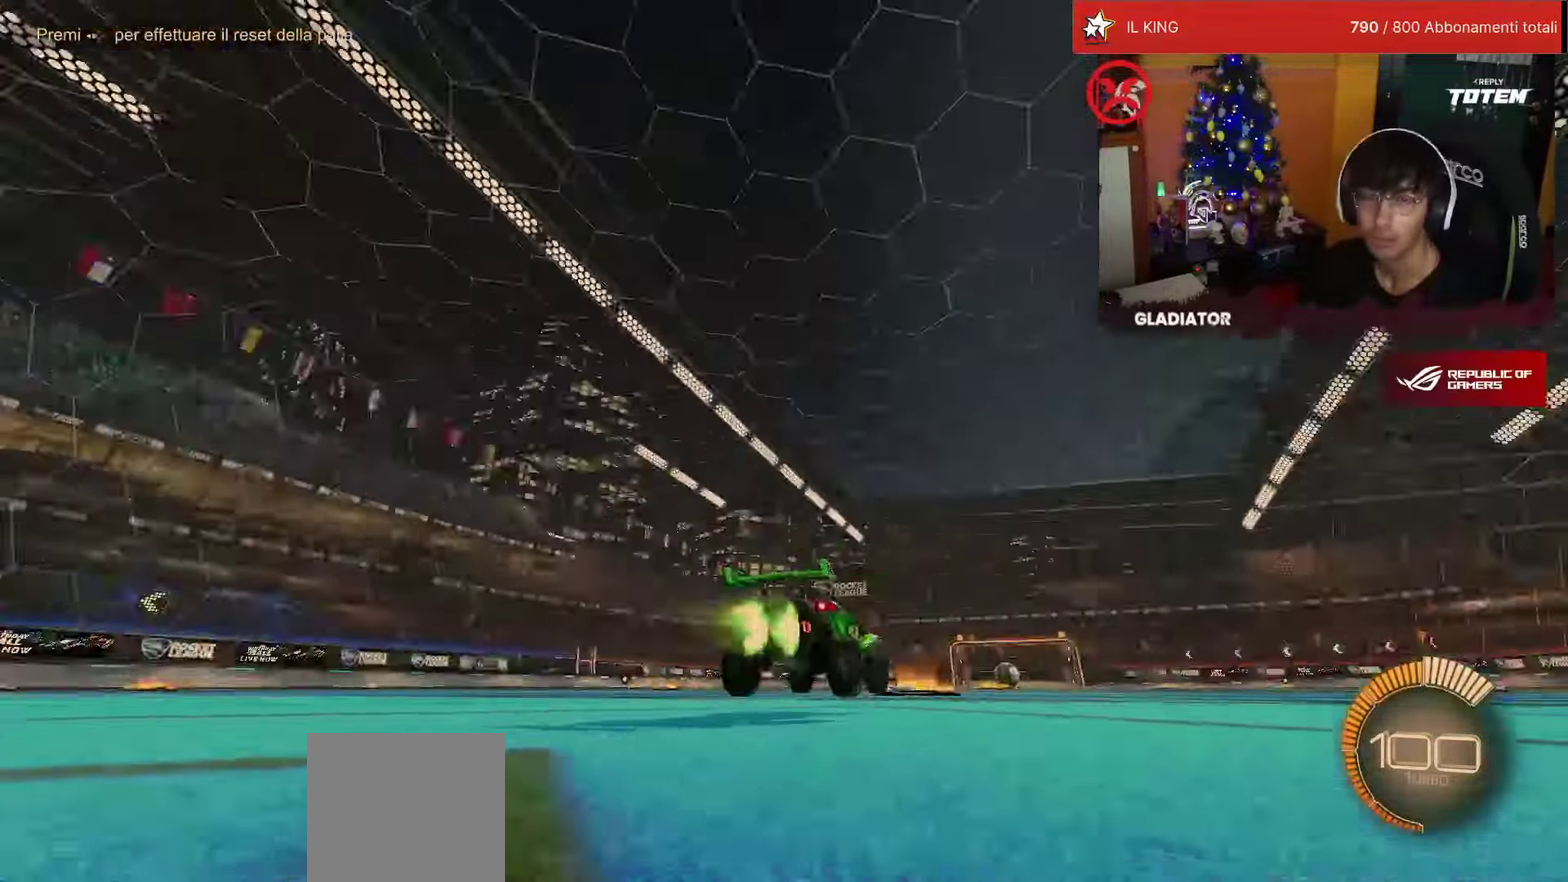
{"dt_ms": 500, "buttons": [], "left_stick": "center", "events": [[450, "R1", "up"], [466, "R2", "up"]]}
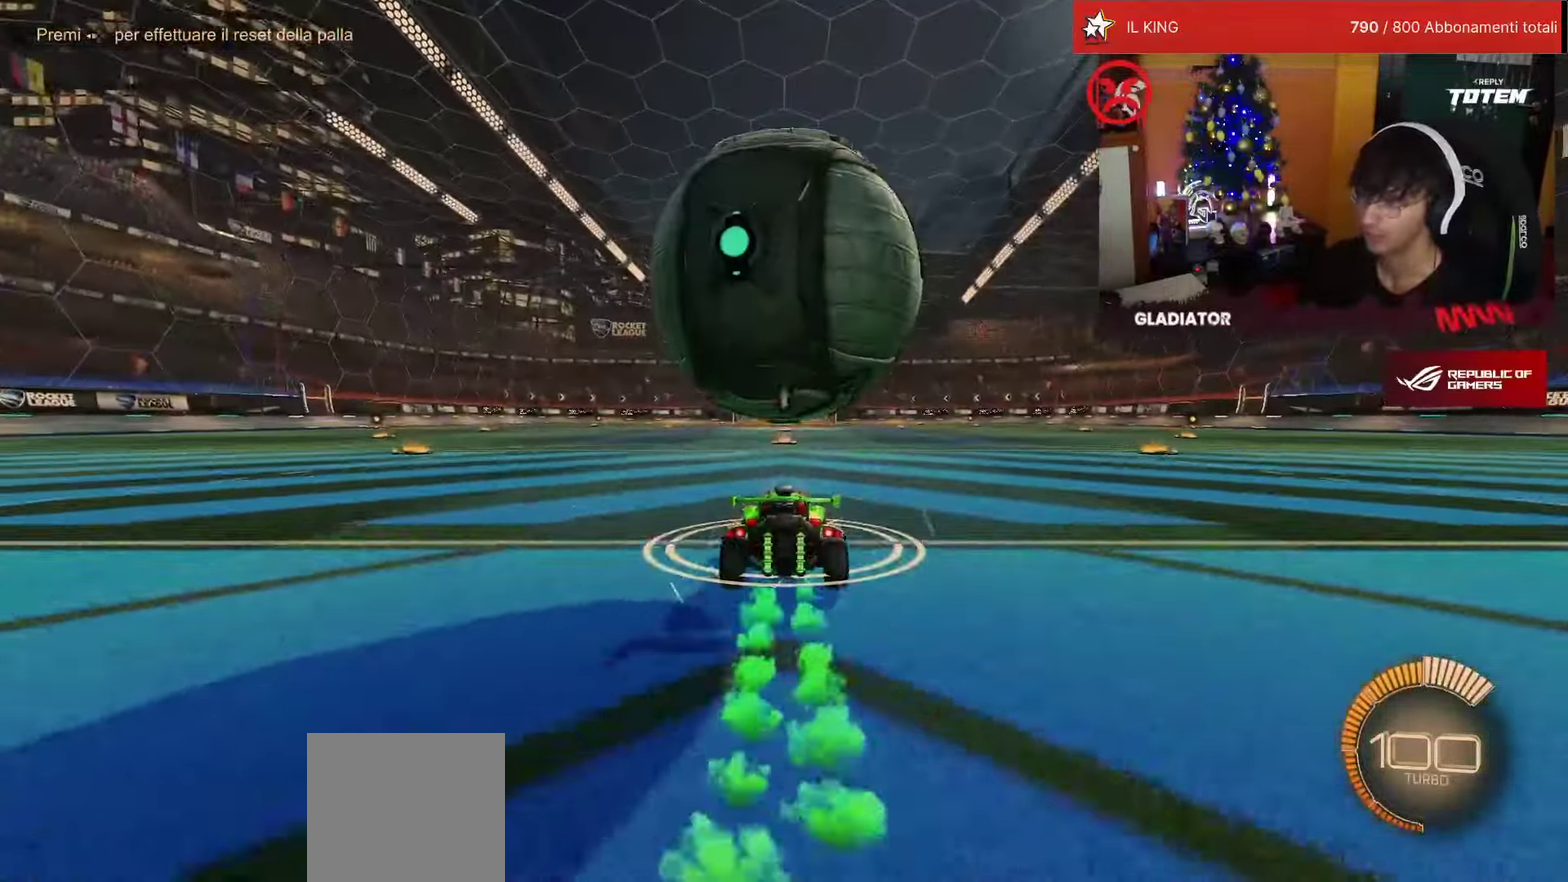
{"dt_ms": 500, "buttons": ["R2"], "left_stick": "center", "events": [[283, "R1", "down"], [283, "R2", "down"], [484, "R1", "up"]]}
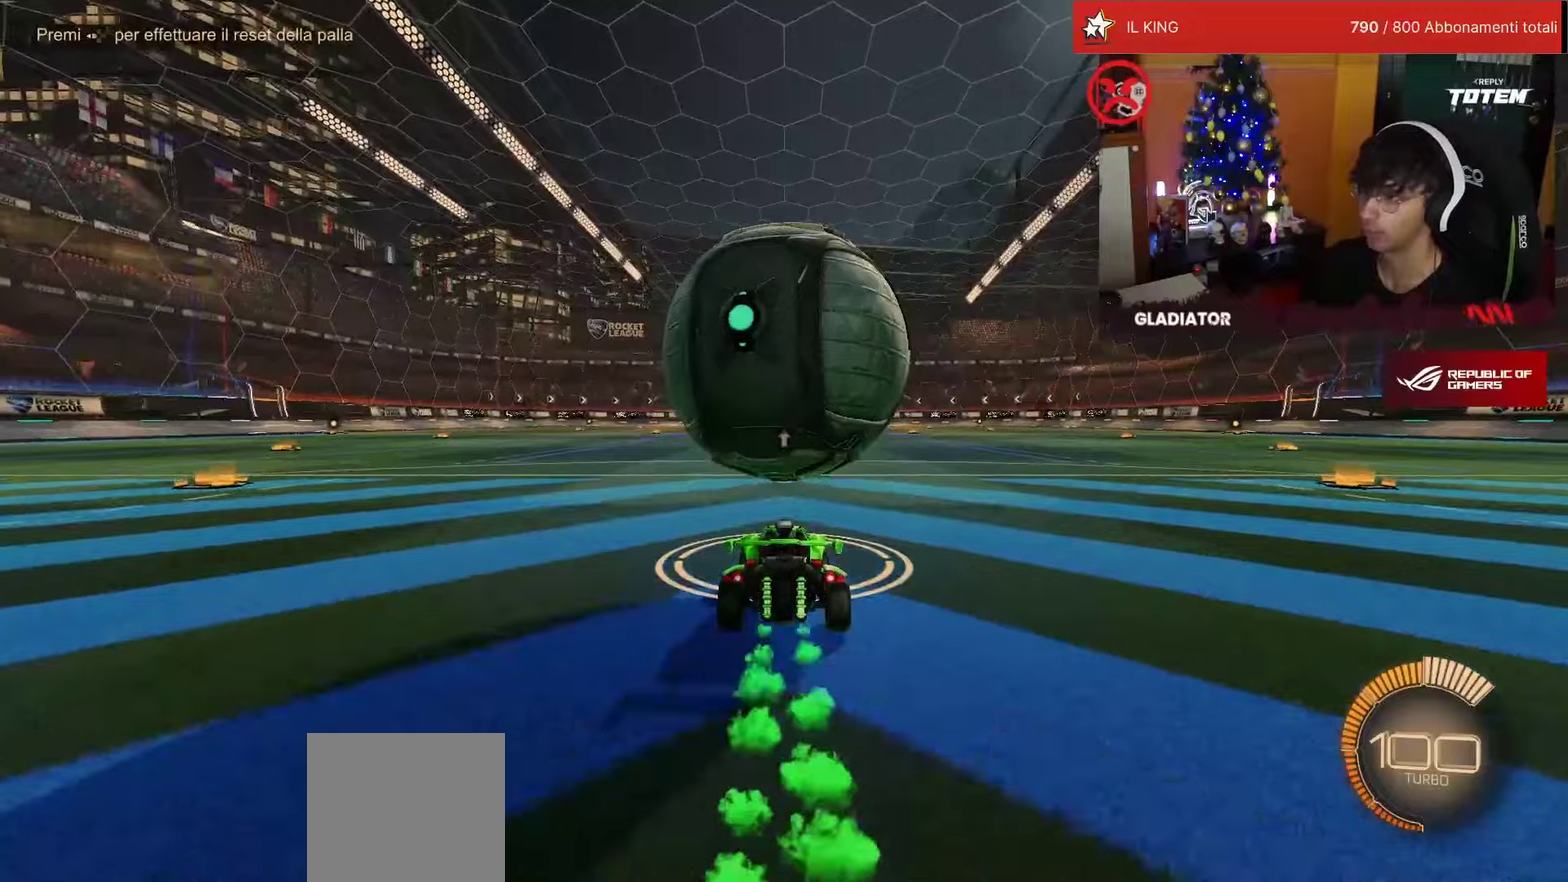
{"dt_ms": 500, "buttons": ["R2"], "left_stick": "center", "events": [[200, "R2", "up"], [317, "R2", "down"]]}
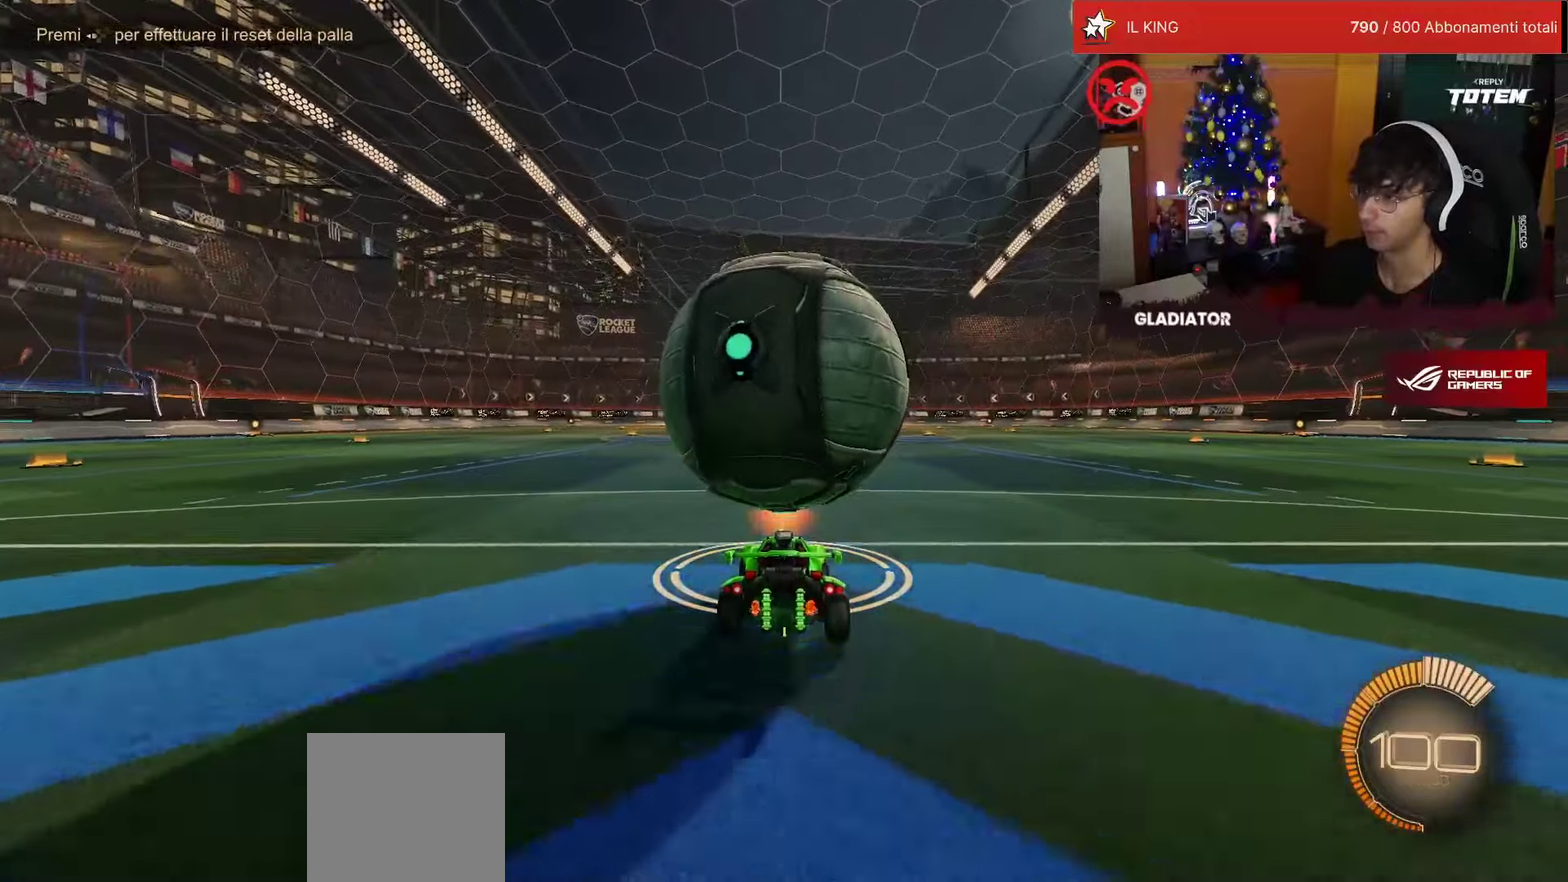
{"dt_ms": 500, "buttons": ["R2"], "left_stick": "center", "events": [[117, "R1", "down"], [250, "R1", "up"]]}
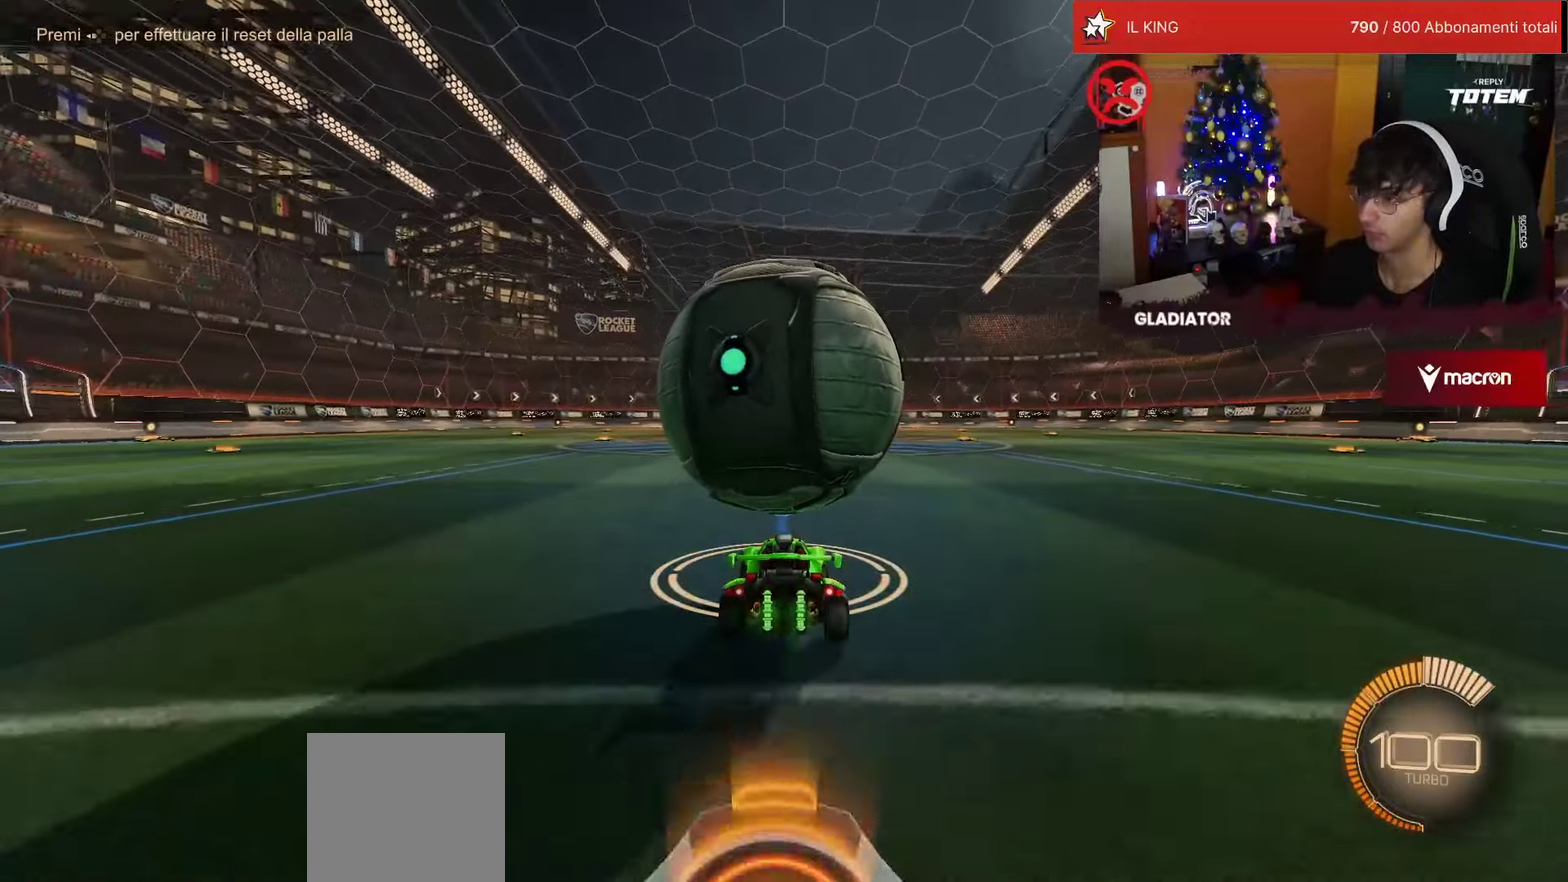
{"dt_ms": 500, "buttons": ["R1", "R2"], "left_stick": "center", "events": [[284, "R1", "down"]]}
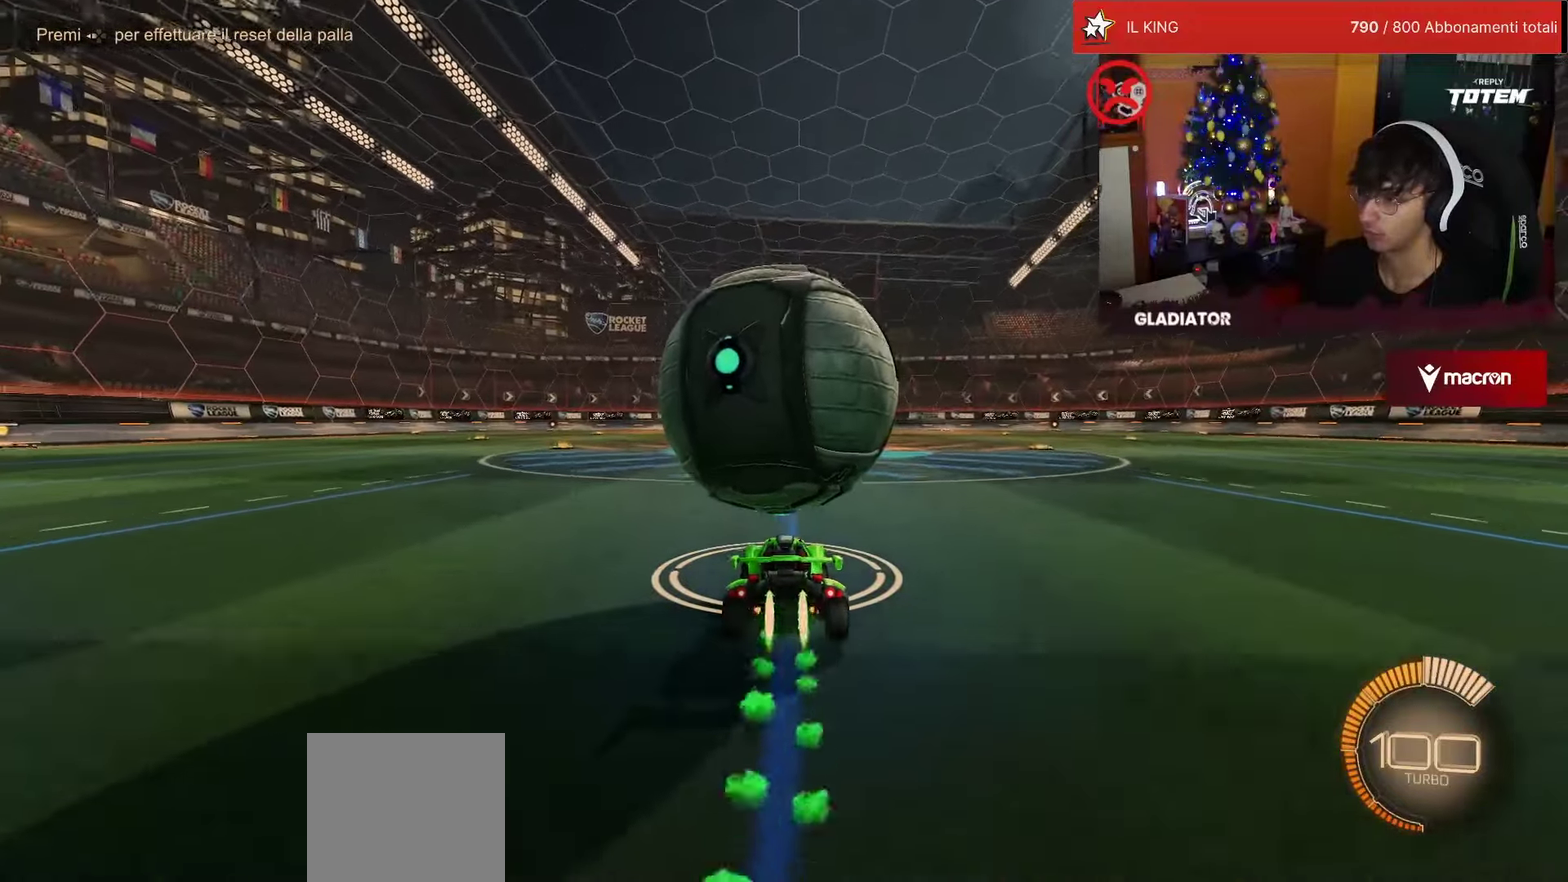
{"dt_ms": 500, "buttons": ["R1", "R2"], "left_stick": "center", "events": [[67, "R1", "up"], [484, "R1", "down"]]}
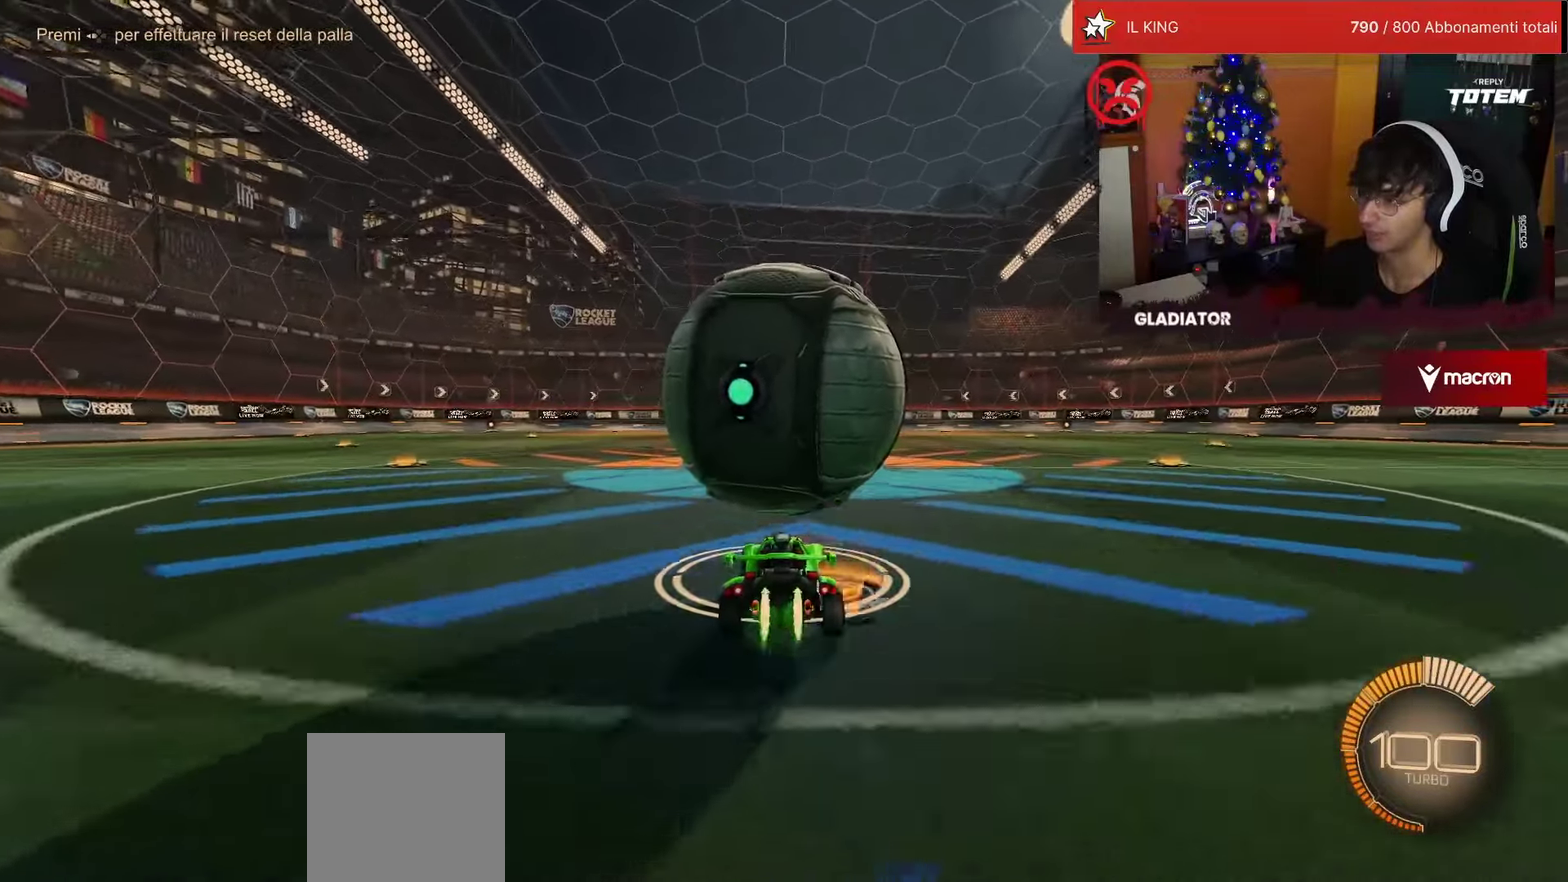
{"dt_ms": 500, "buttons": ["R2"], "left_stick": "center", "events": [[134, "R1", "up"]]}
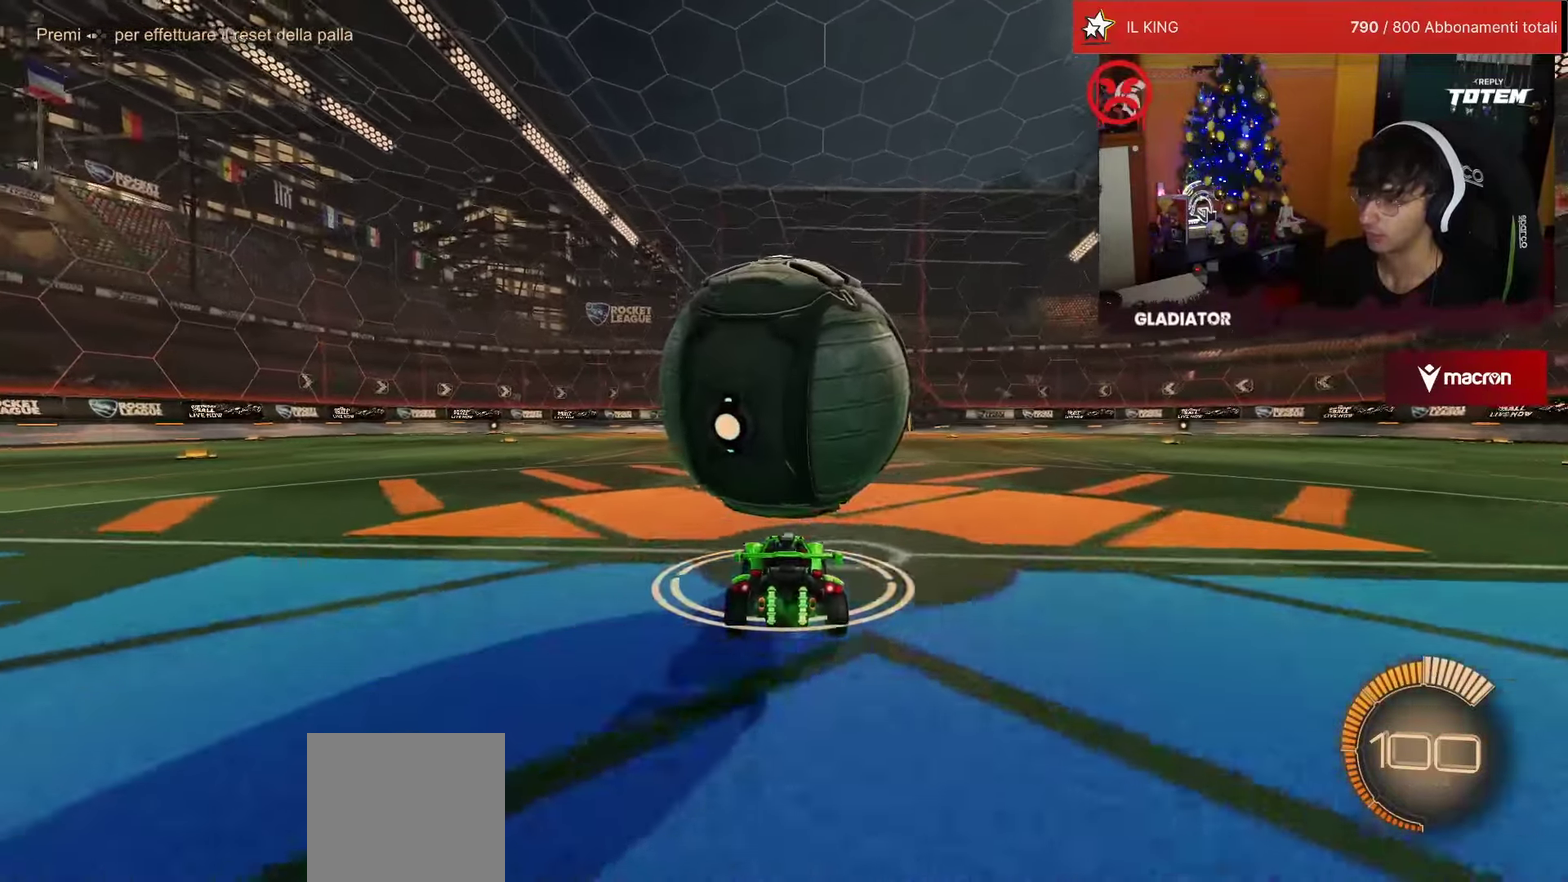
{"dt_ms": 500, "buttons": ["R2"], "left_stick": "center", "events": [[317, "R1", "down"], [450, "R1", "up"]]}
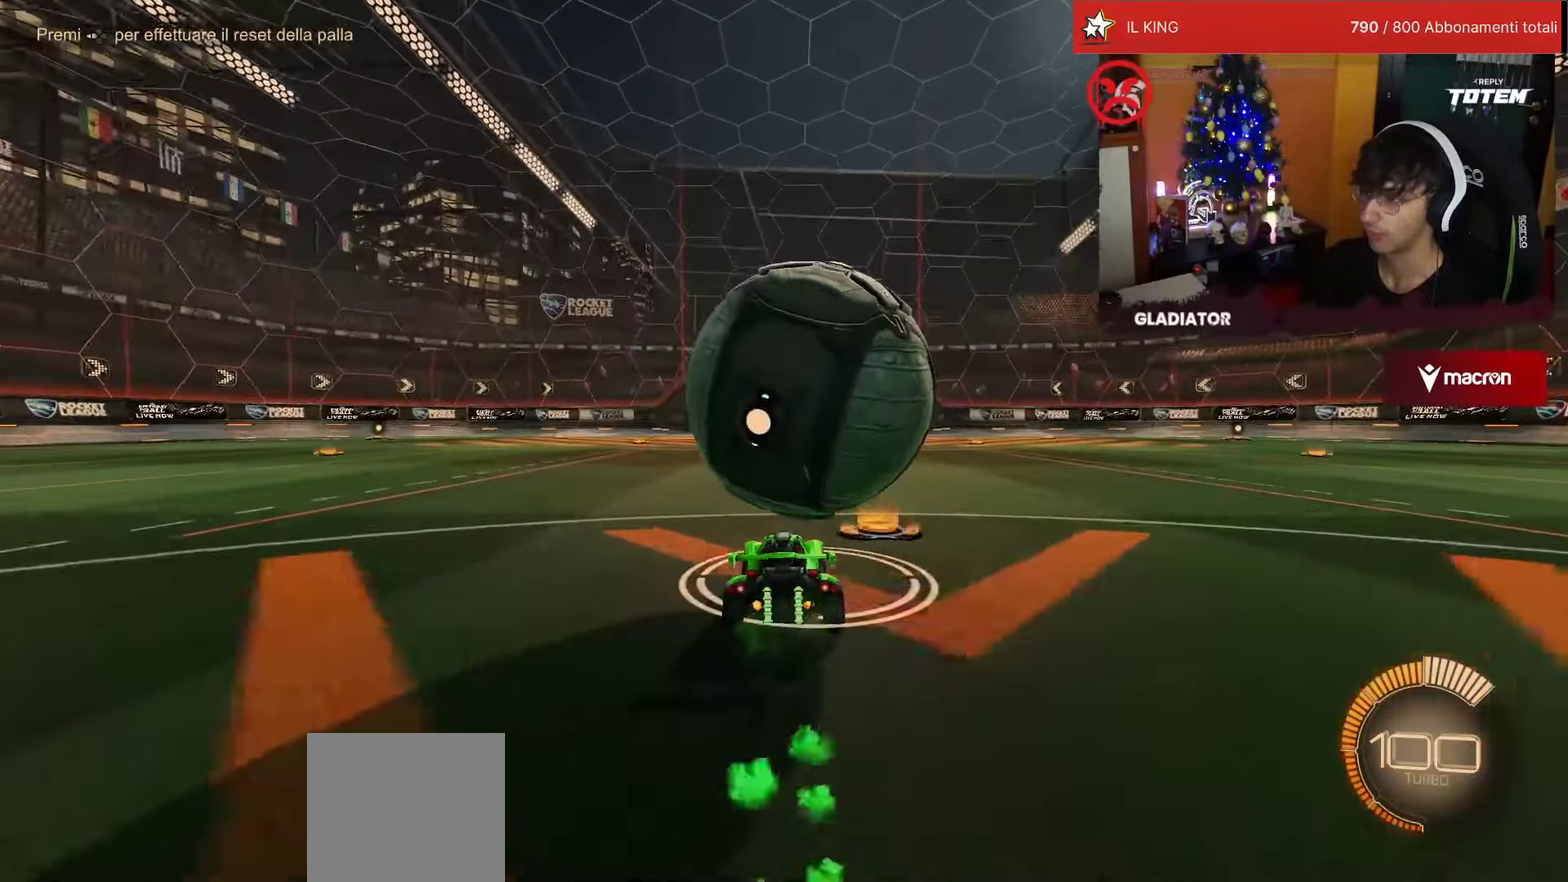
{"dt_ms": 500, "buttons": ["CROSS", "R1", "R2"], "left_stick": "left", "events": [[167, "R2", "up"], [184, "left_stick", "right"], [284, "left_stick", "center"], [317, "R2", "down"], [434, "R1", "down"], [467, "left_stick", "left"], [484, "CROSS", "down"]]}
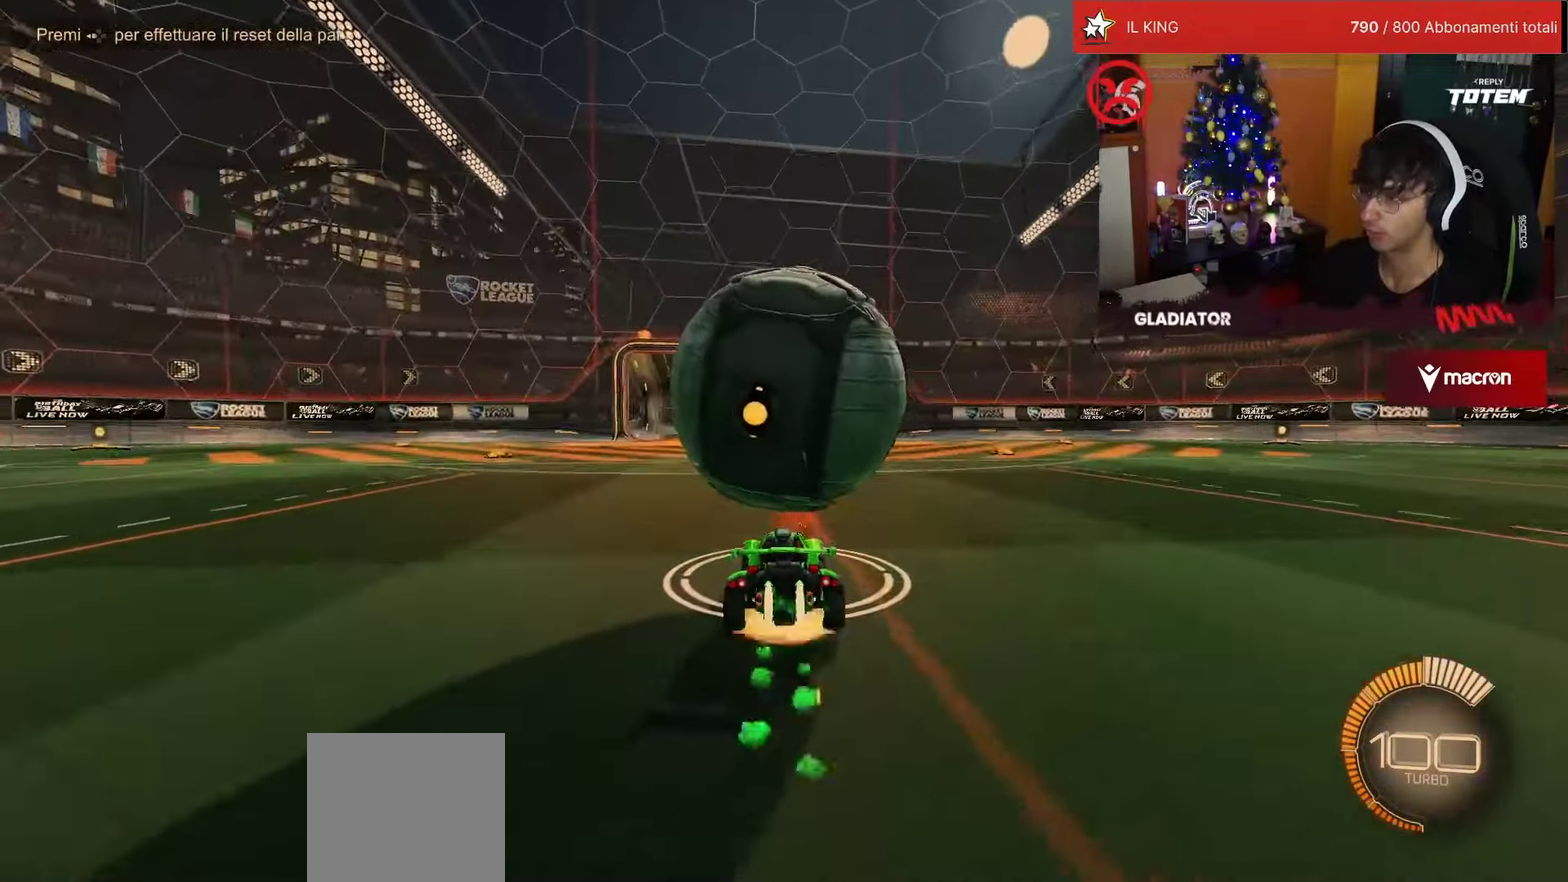
{"dt_ms": 500, "buttons": ["R2"], "left_stick": "center", "events": [[134, "CROSS", "up"], [184, "R1", "up"], [234, "left_stick", "center"], [400, "left_stick", "left"], [484, "left_stick", "center"]]}
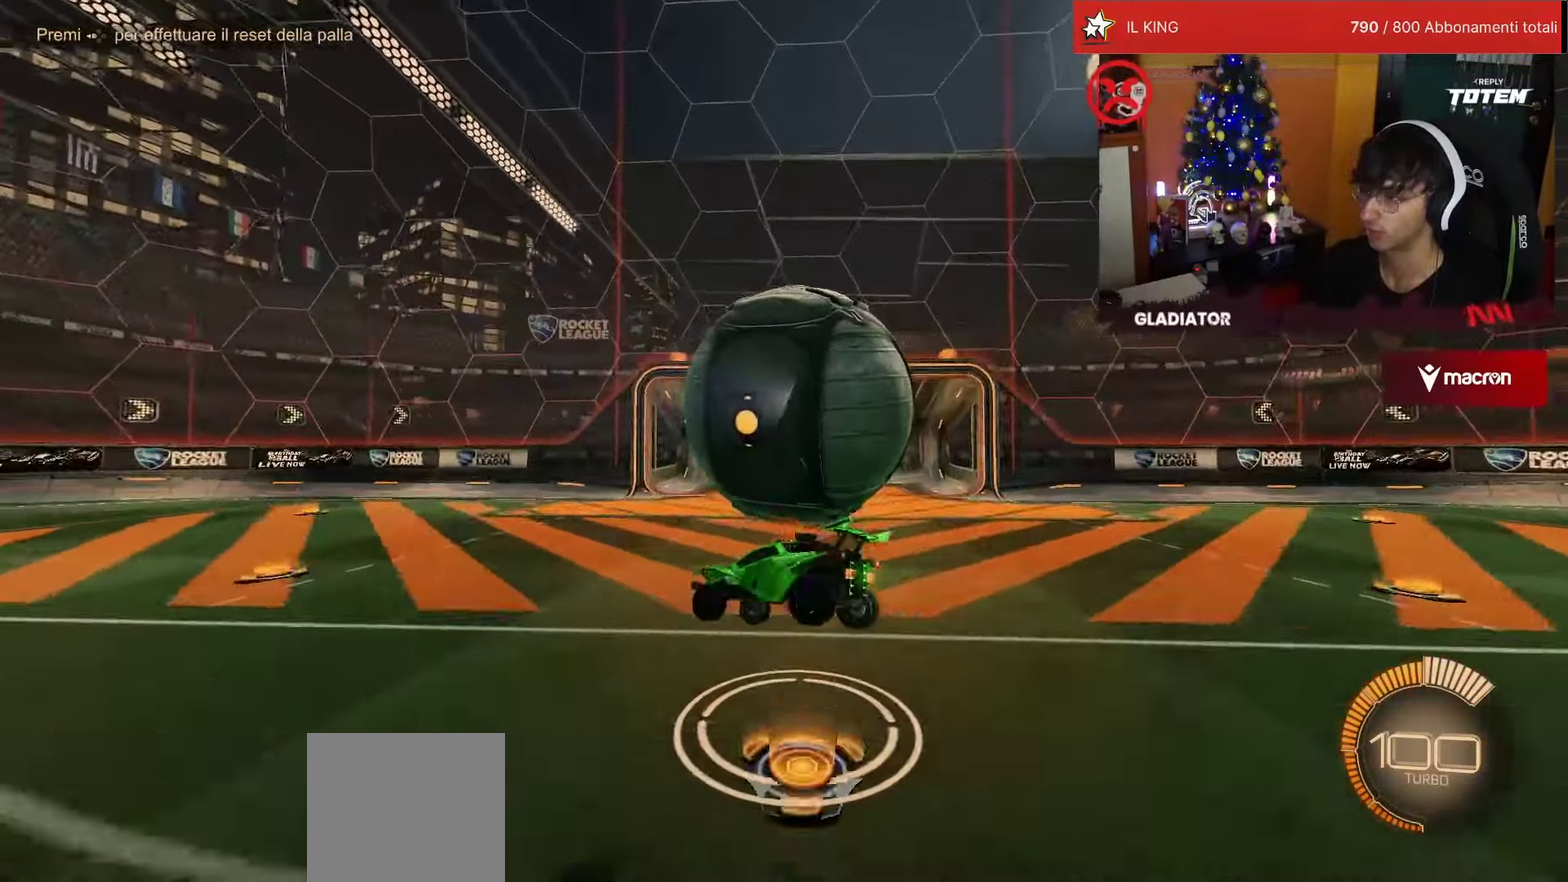
{"dt_ms": 500, "buttons": ["R2"], "left_stick": "right"}
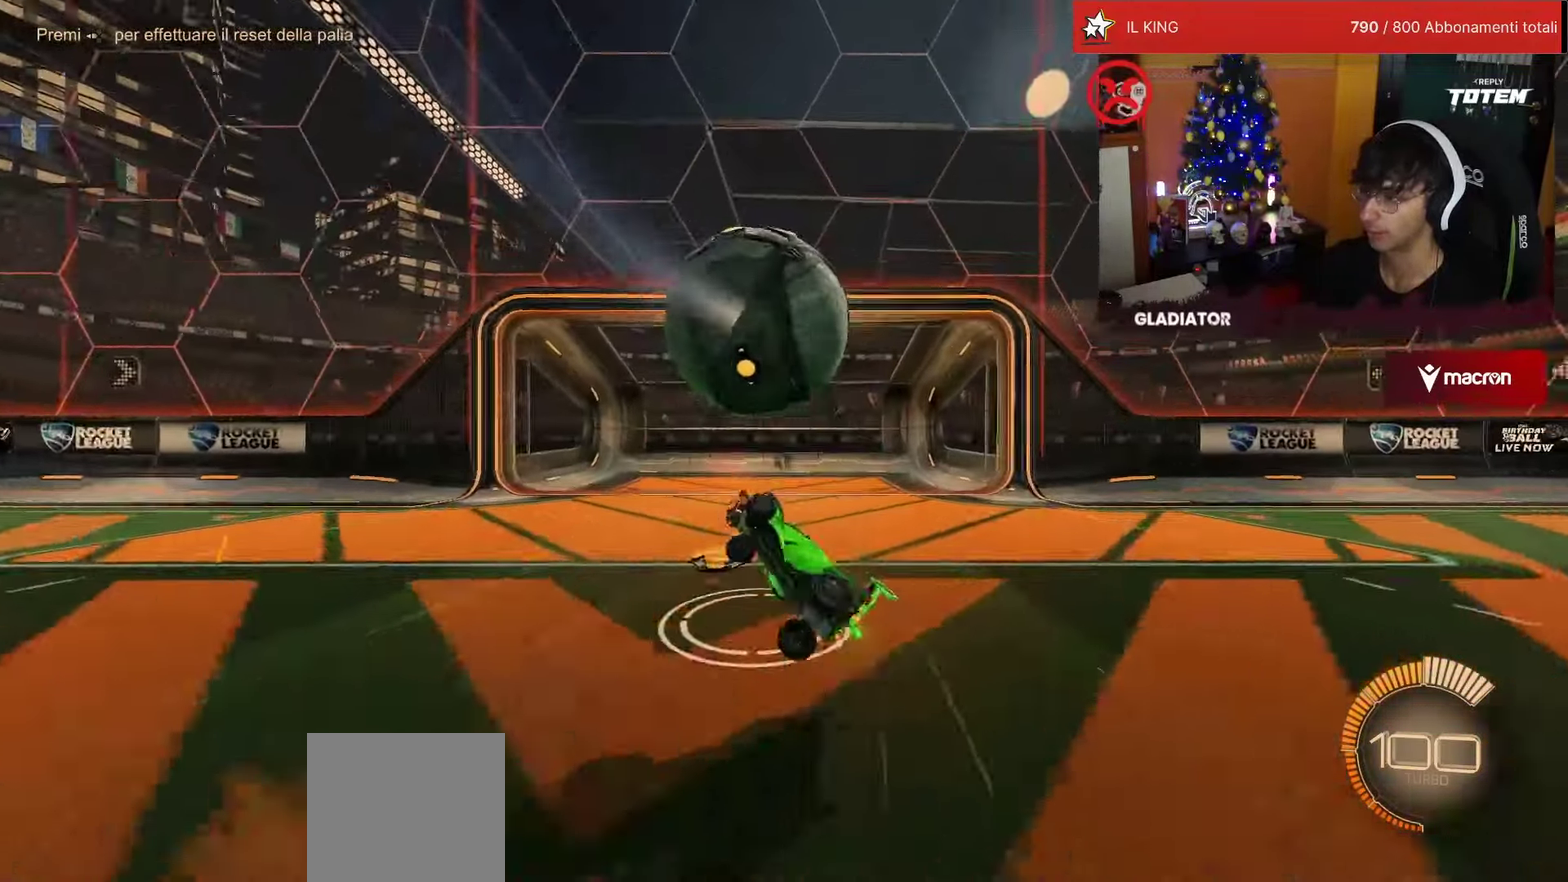
{"dt_ms": 500, "buttons": [], "left_stick": "center"}
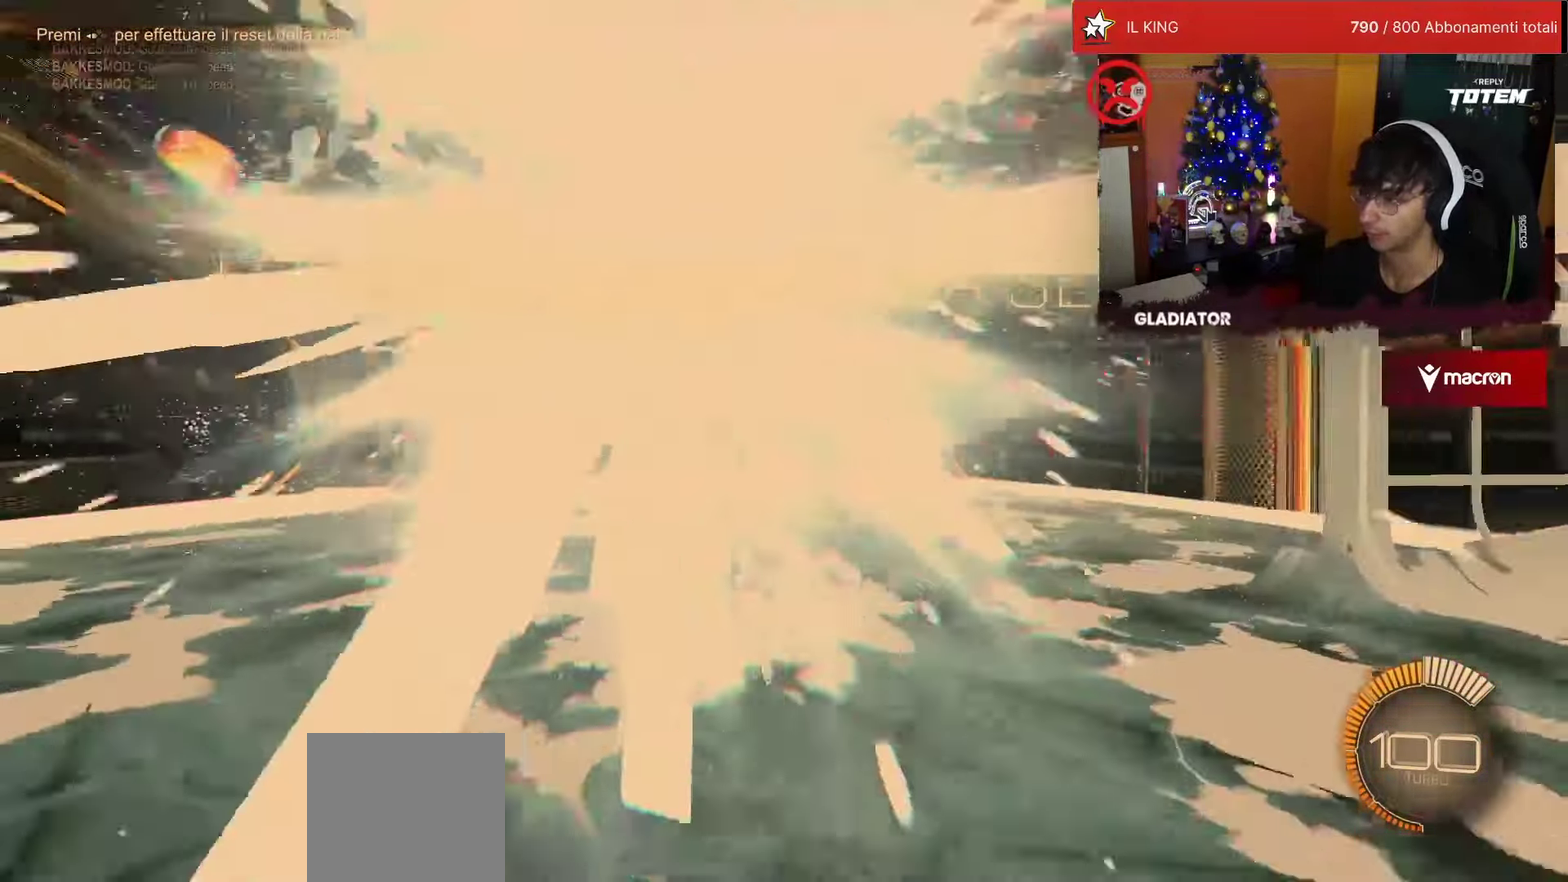
{"dt_ms": 500, "buttons": ["R1", "R2"], "left_stick": "center", "events": [[17, "R1", "down"], [17, "R2", "down"]]}
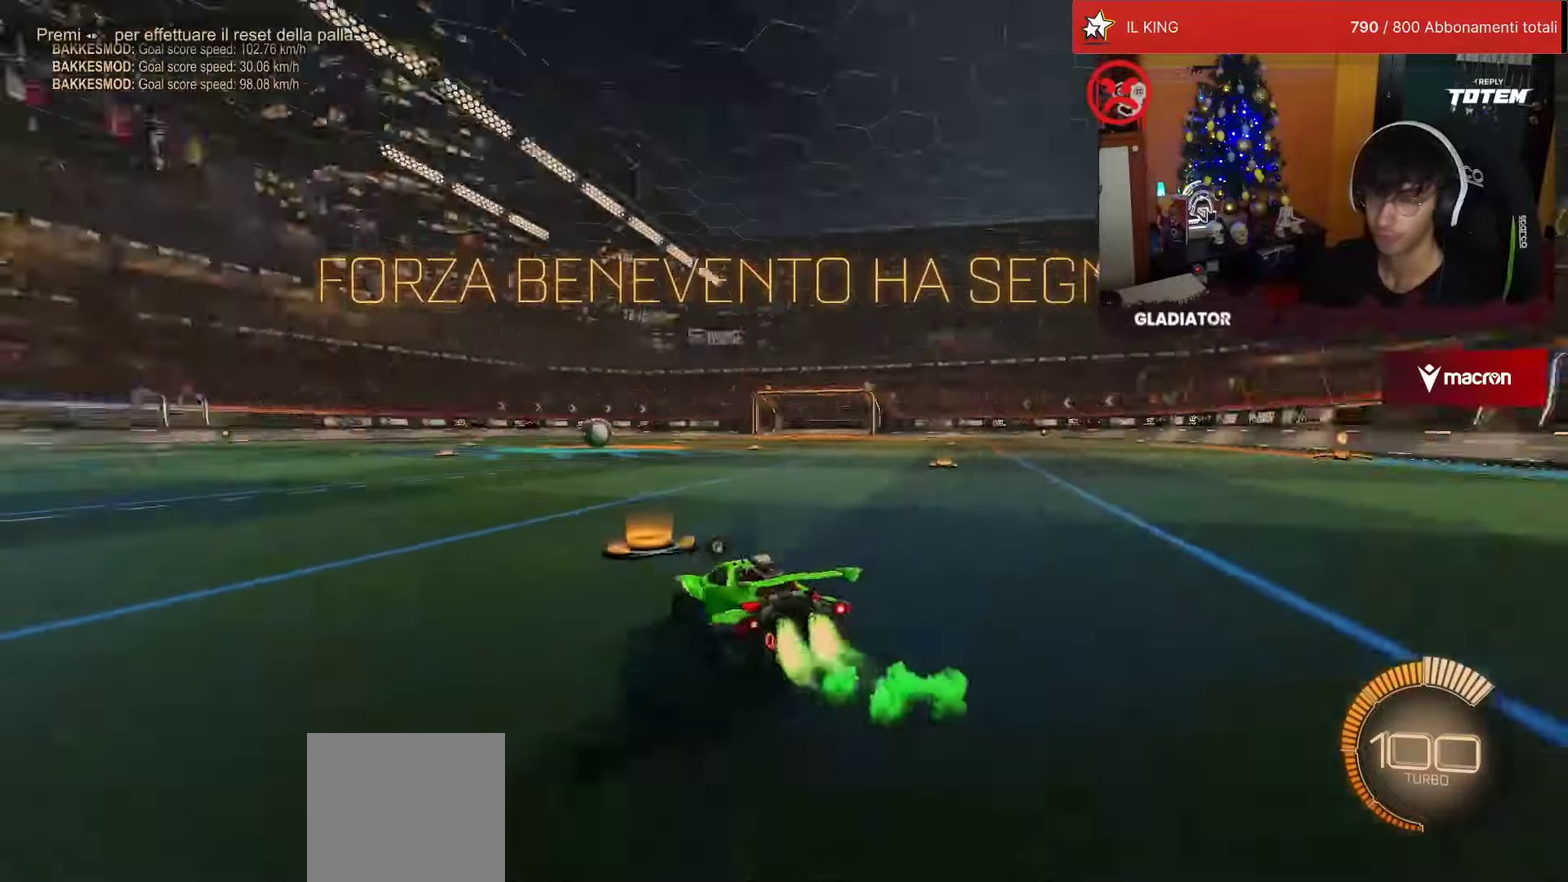
{"dt_ms": 500, "buttons": ["R1", "R2"], "left_stick": "right", "events": [[367, "left_stick", "right"]]}
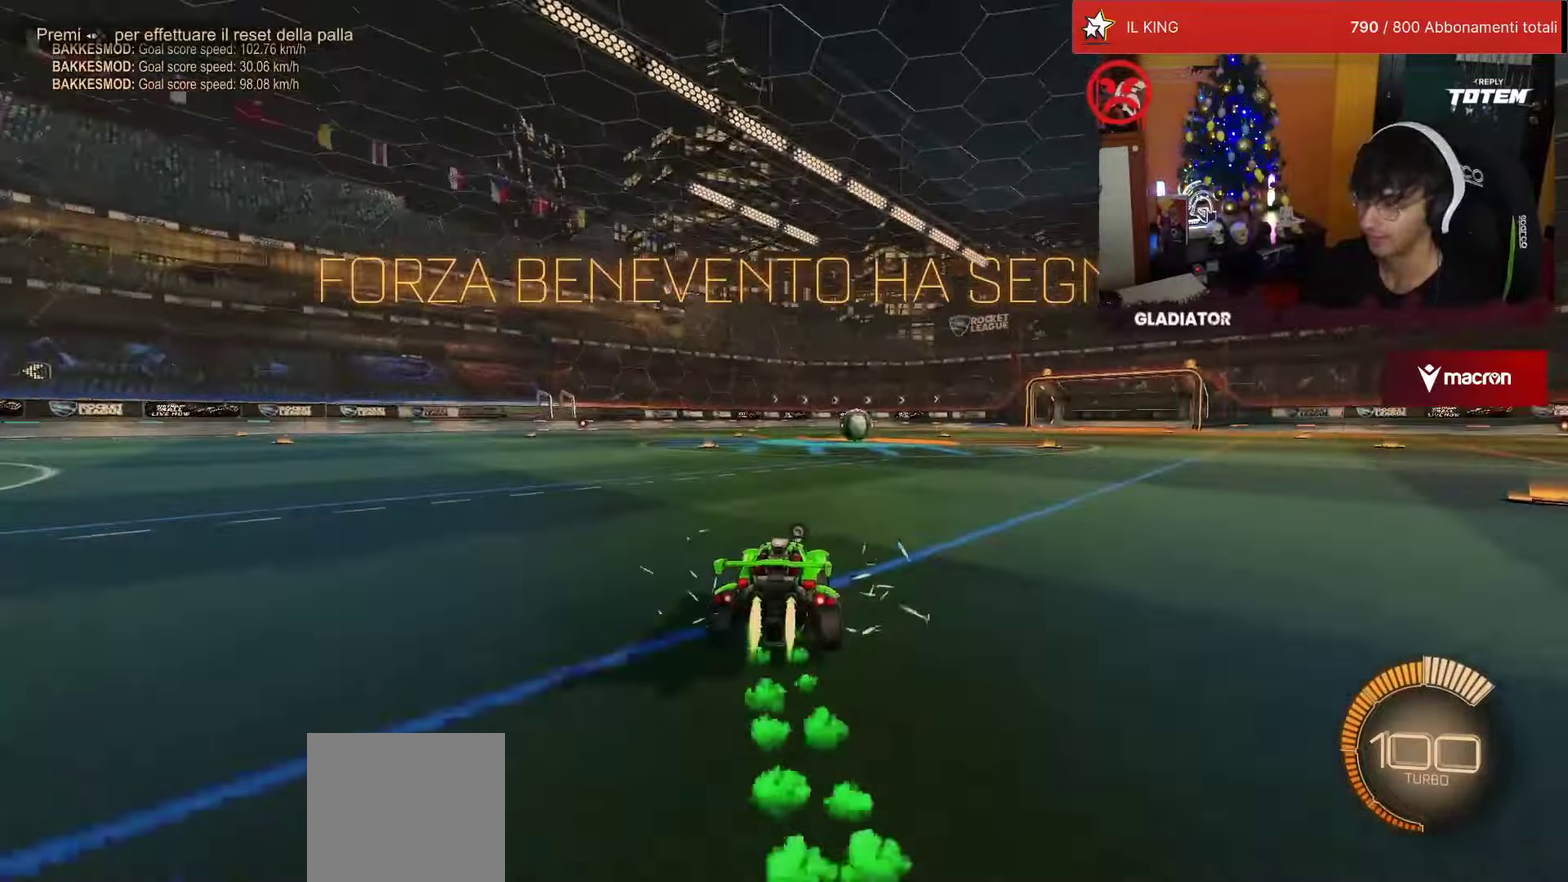
{"dt_ms": 500, "buttons": [], "left_stick": "center", "events": [[117, "left_stick", "up-right"], [217, "left_stick", "center"], [367, "R1", "up"], [400, "R2", "up"]]}
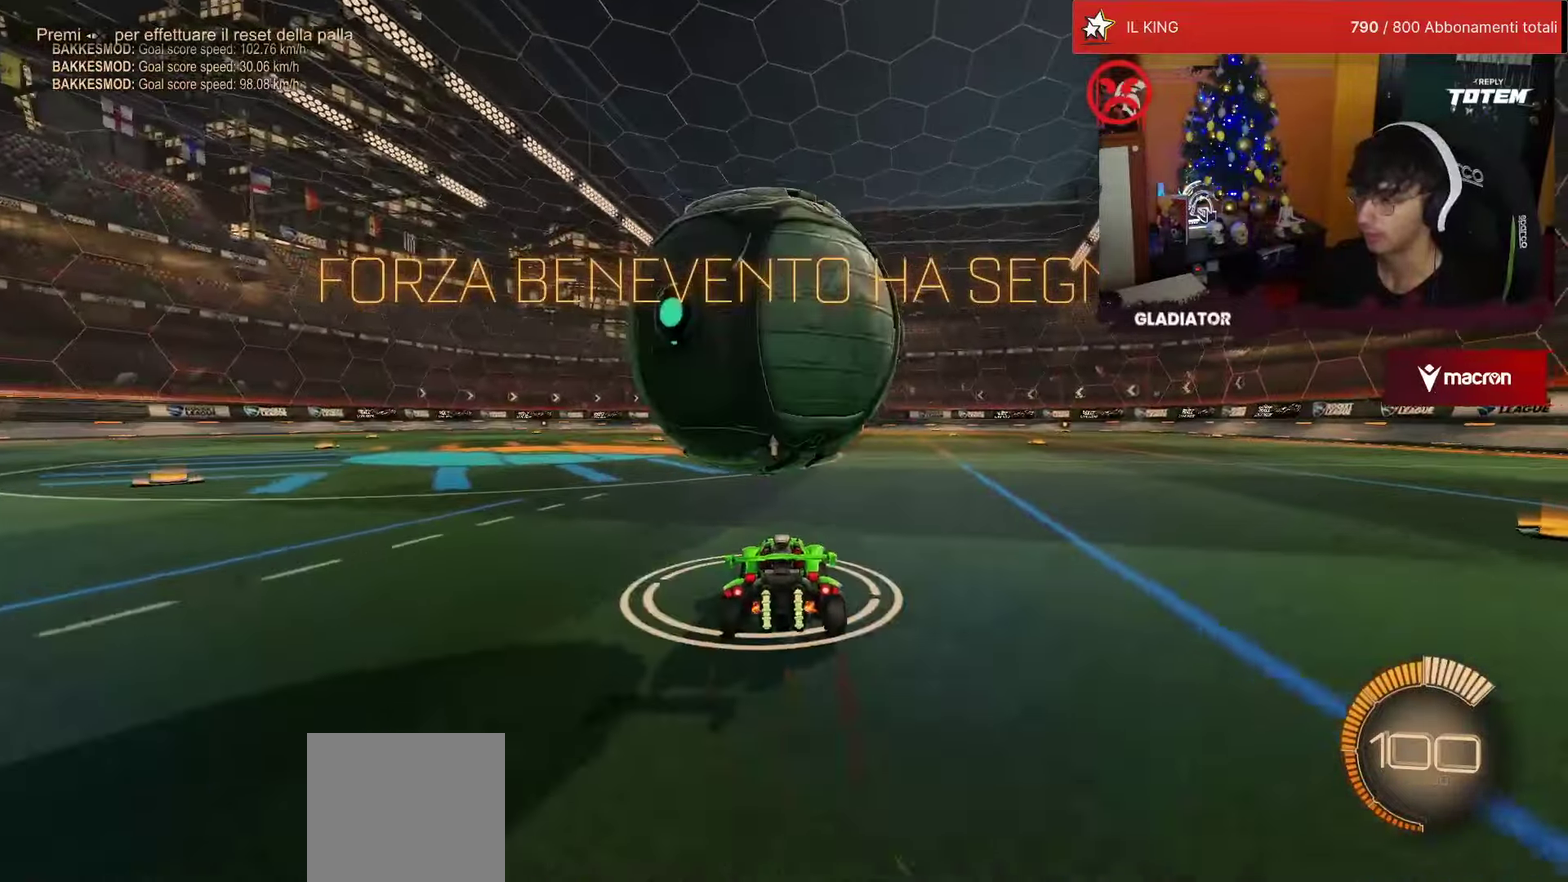
{"dt_ms": 500, "buttons": ["R1", "R2"], "left_stick": "right", "events": [[134, "R2", "down"], [217, "R1", "down"], [300, "R1", "up"], [500, "R1", "down"], [500, "left_stick", "right"]]}
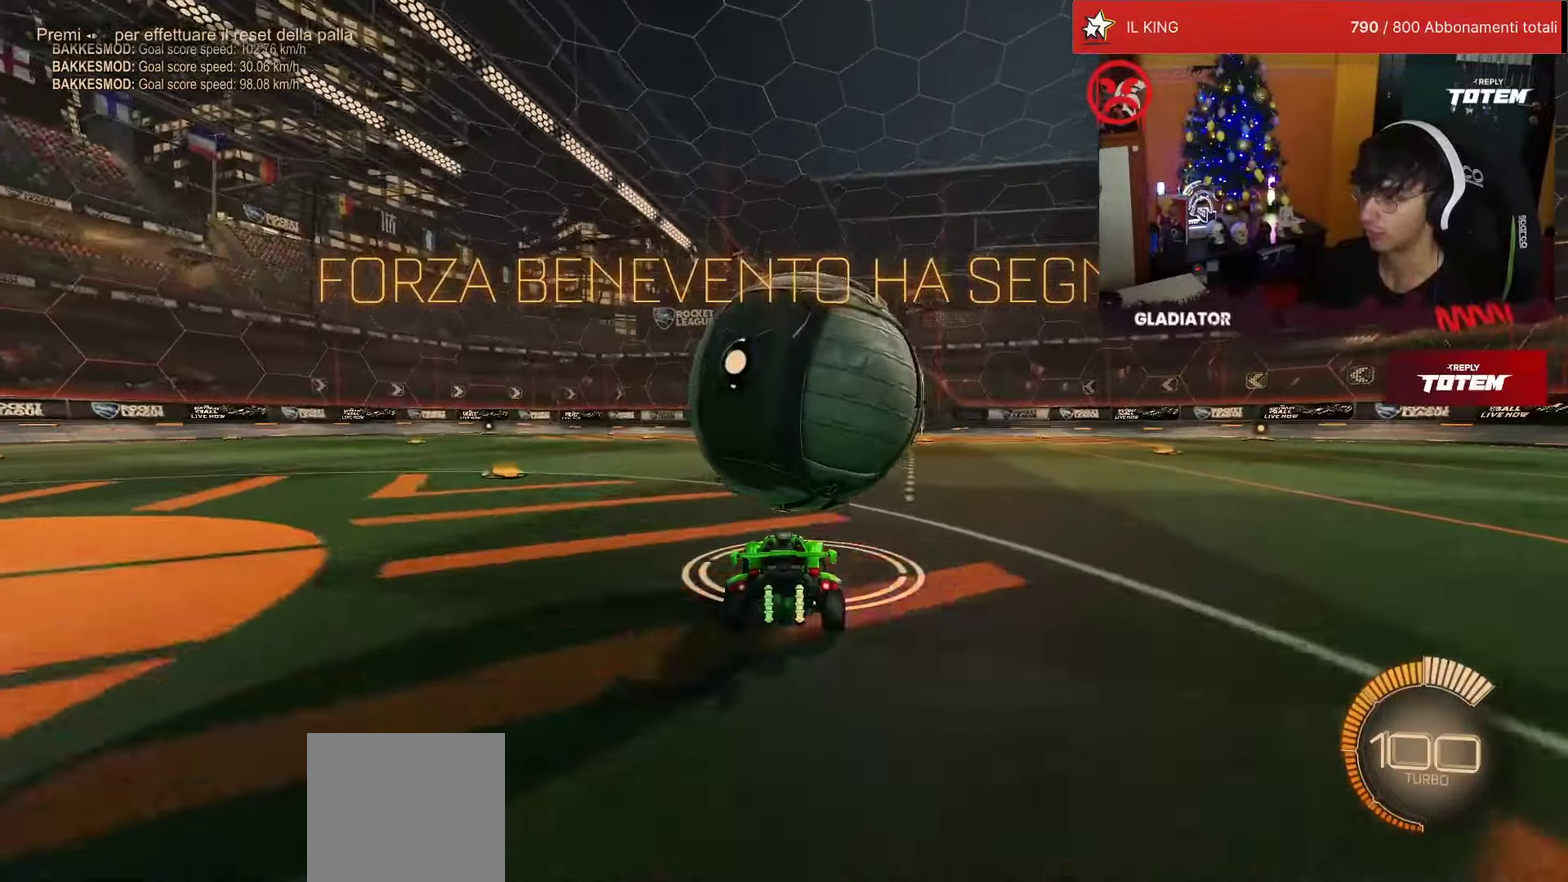
{"dt_ms": 500, "buttons": ["R2"], "left_stick": "down", "events": [[17, "CROSS", "down"], [50, "SQUARE", "down"], [134, "left_stick", "down-right"], [167, "R1", "up"], [167, "SQUARE", "up"], [200, "CROSS", "up"], [284, "R1", "down"], [334, "left_stick", "down"], [367, "R1", "up"]]}
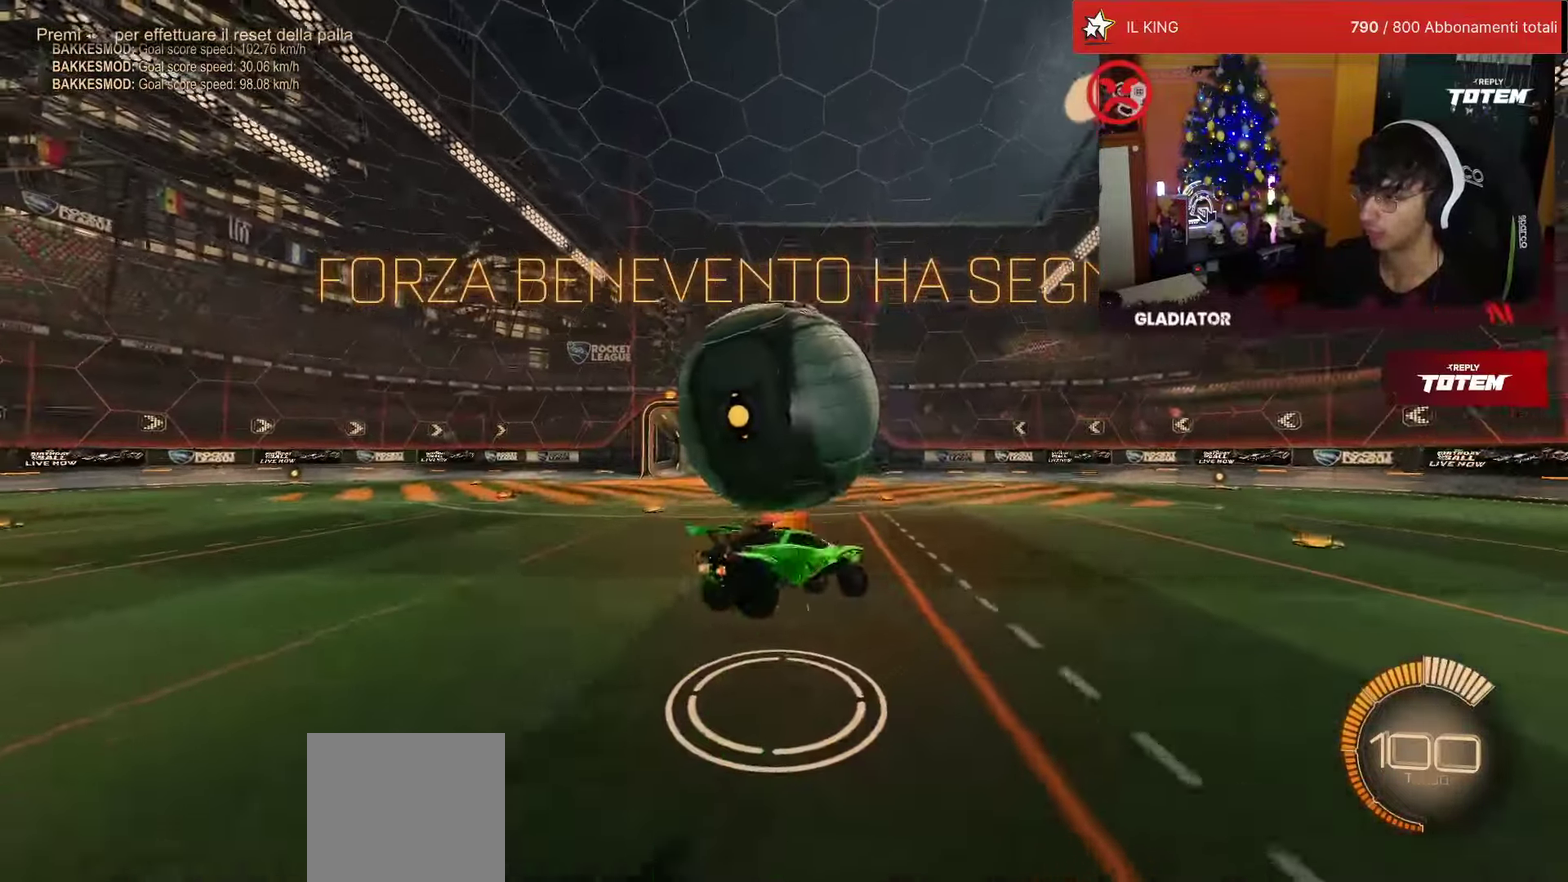
{"dt_ms": 1000, "buttons": ["SQUARE", "L1", "R2"], "left_stick": "up", "events": [[17, "left_stick", "center"], [250, "R1", "down"], [267, "left_stick", "down-left"], [317, "CROSS", "down"], [400, "CROSS", "up"], [500, "left_stick", "down"], [634, "R1", "up"], [650, "left_stick", "center"], [700, "TRIANGLE", "down"], [717, "left_stick", "up"], [750, "L1", "down"], [767, "TRIANGLE", "up"], [867, "SQUARE", "down"], [934, "SQUARE", "up"], [984, "SQUARE", "down"]]}
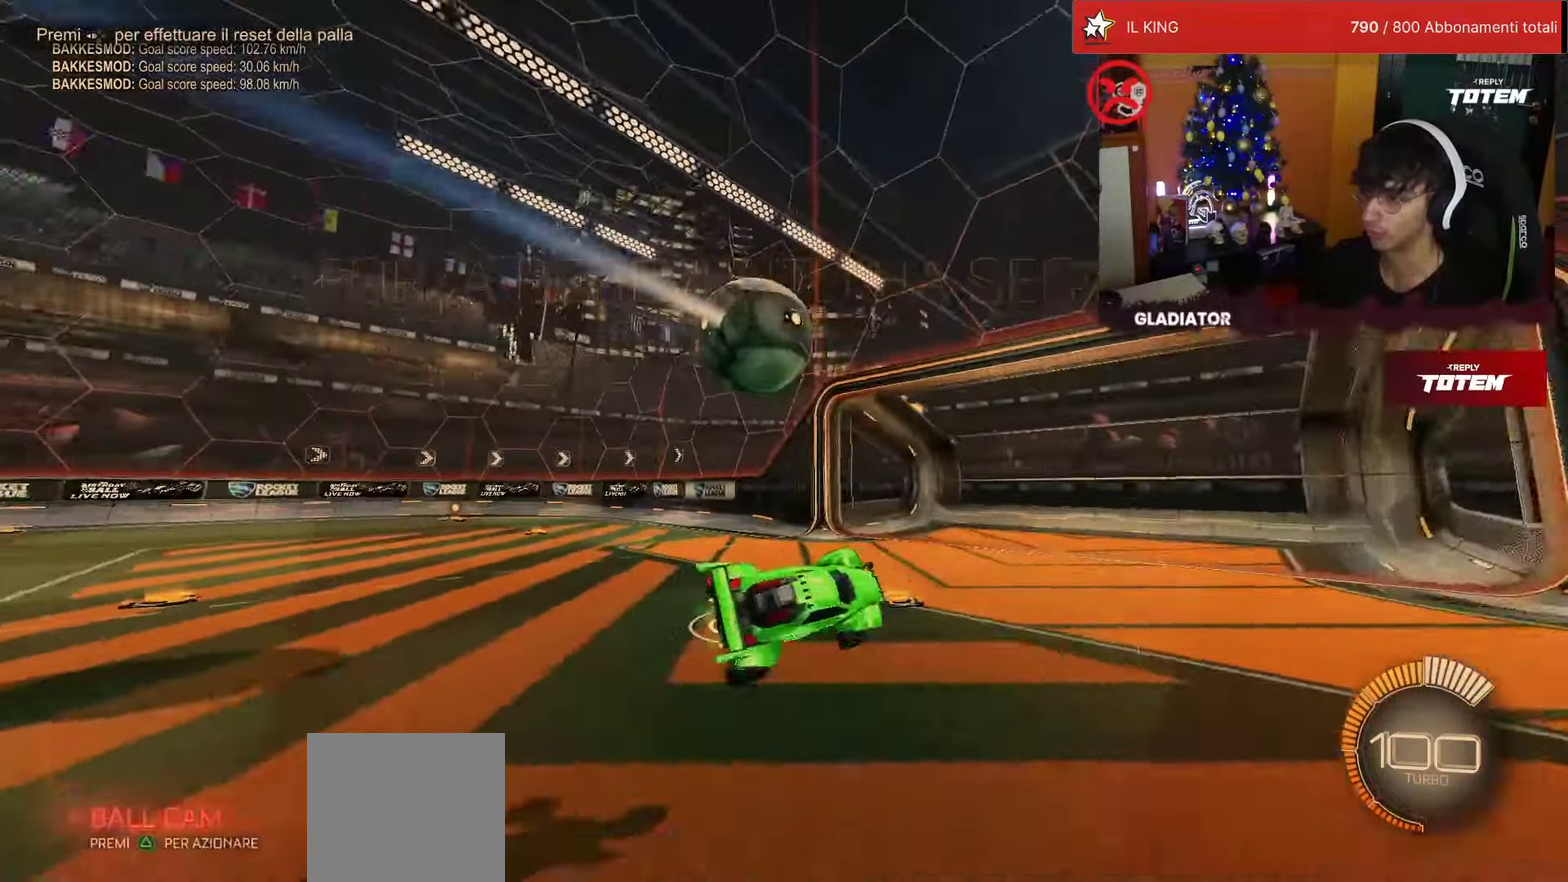
{"dt_ms": 500, "buttons": [], "left_stick": "center", "events": [[50, "SQUARE", "up"], [50, "left_stick", "up-left"], [67, "L1", "up"], [184, "R2", "up"], [234, "left_stick", "center"]]}
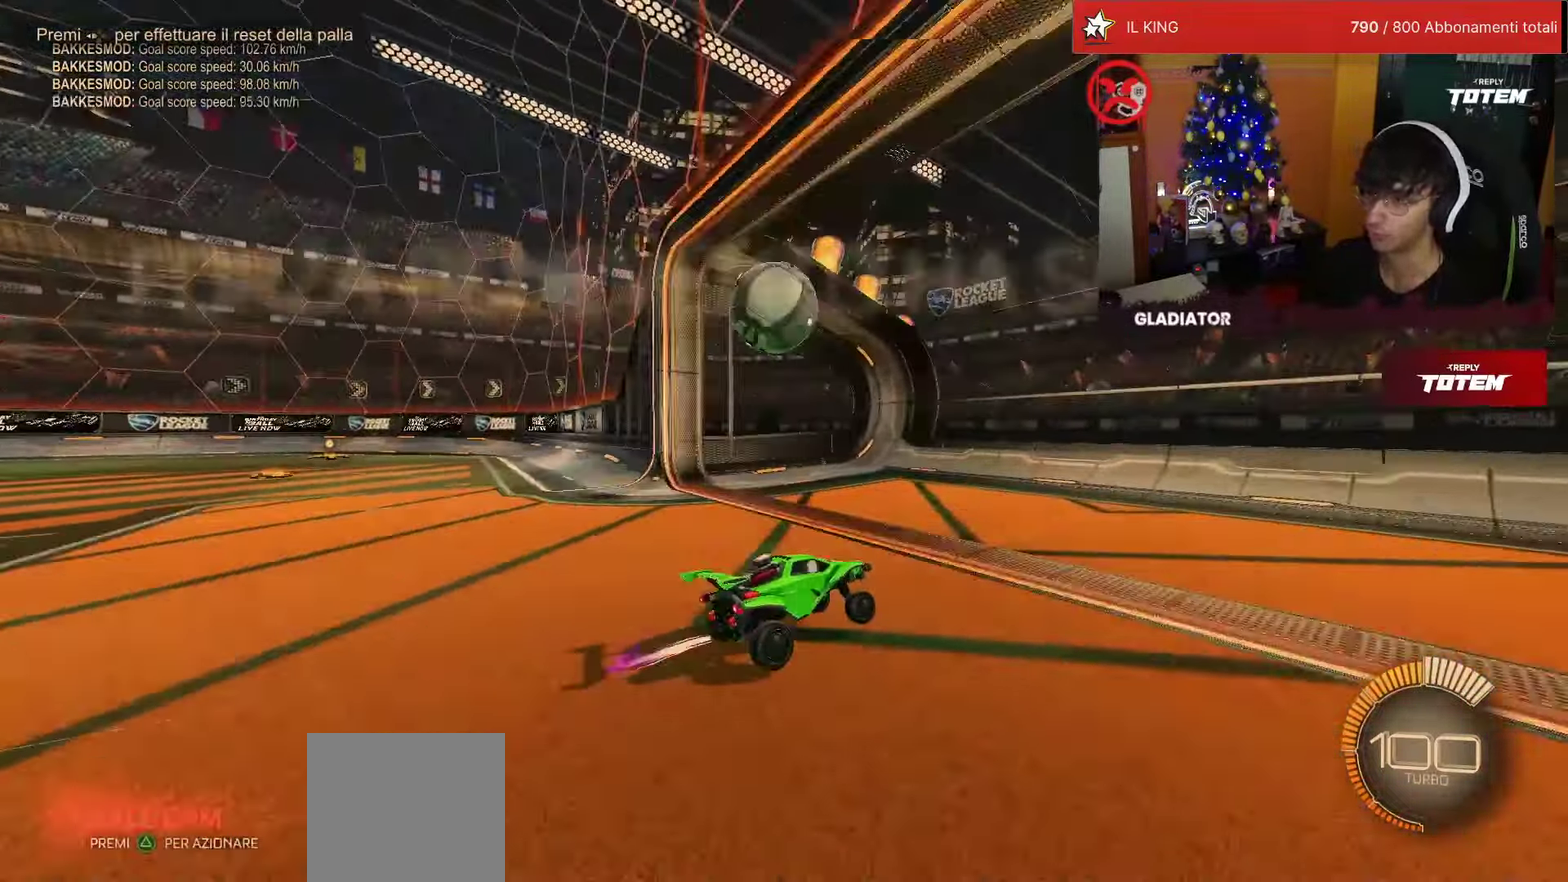
{"dt_ms": 500, "buttons": ["R1", "R2"], "left_stick": "center", "events": [[34, "R1", "down"], [34, "R2", "down"]]}
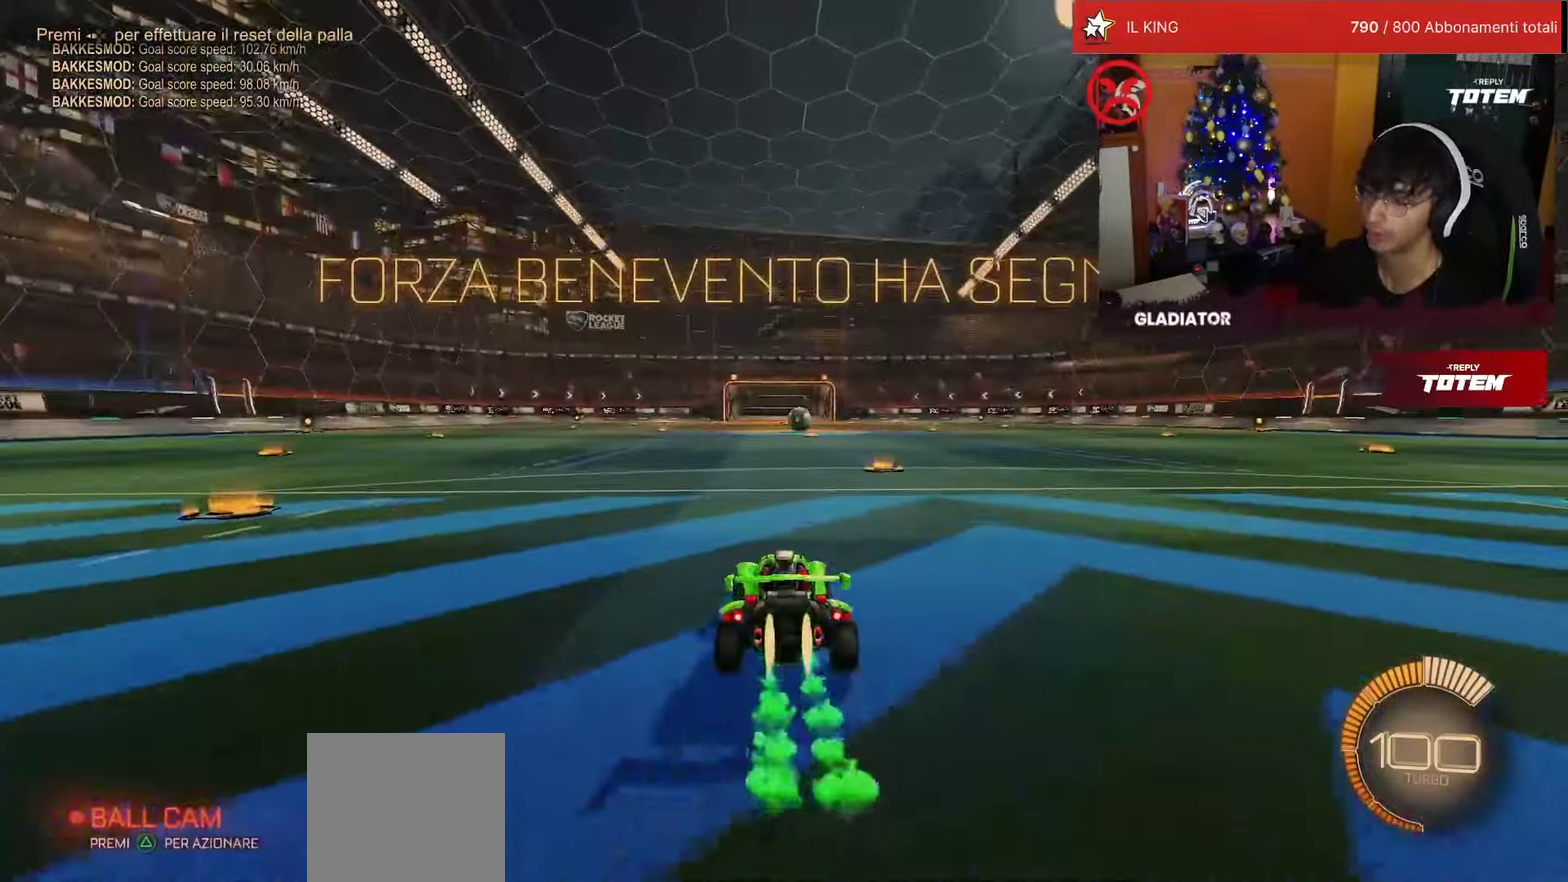
{"dt_ms": 500, "buttons": ["CROSS", "R1", "R2"], "left_stick": "down", "events": [[117, "R1", "up"], [117, "R2", "up"], [150, "left_stick", "down"], [184, "CROSS", "down"], [234, "R2", "down"], [284, "R1", "down"], [367, "left_stick", "center"], [400, "CROSS", "up"], [434, "left_stick", "down"], [467, "CROSS", "down"]]}
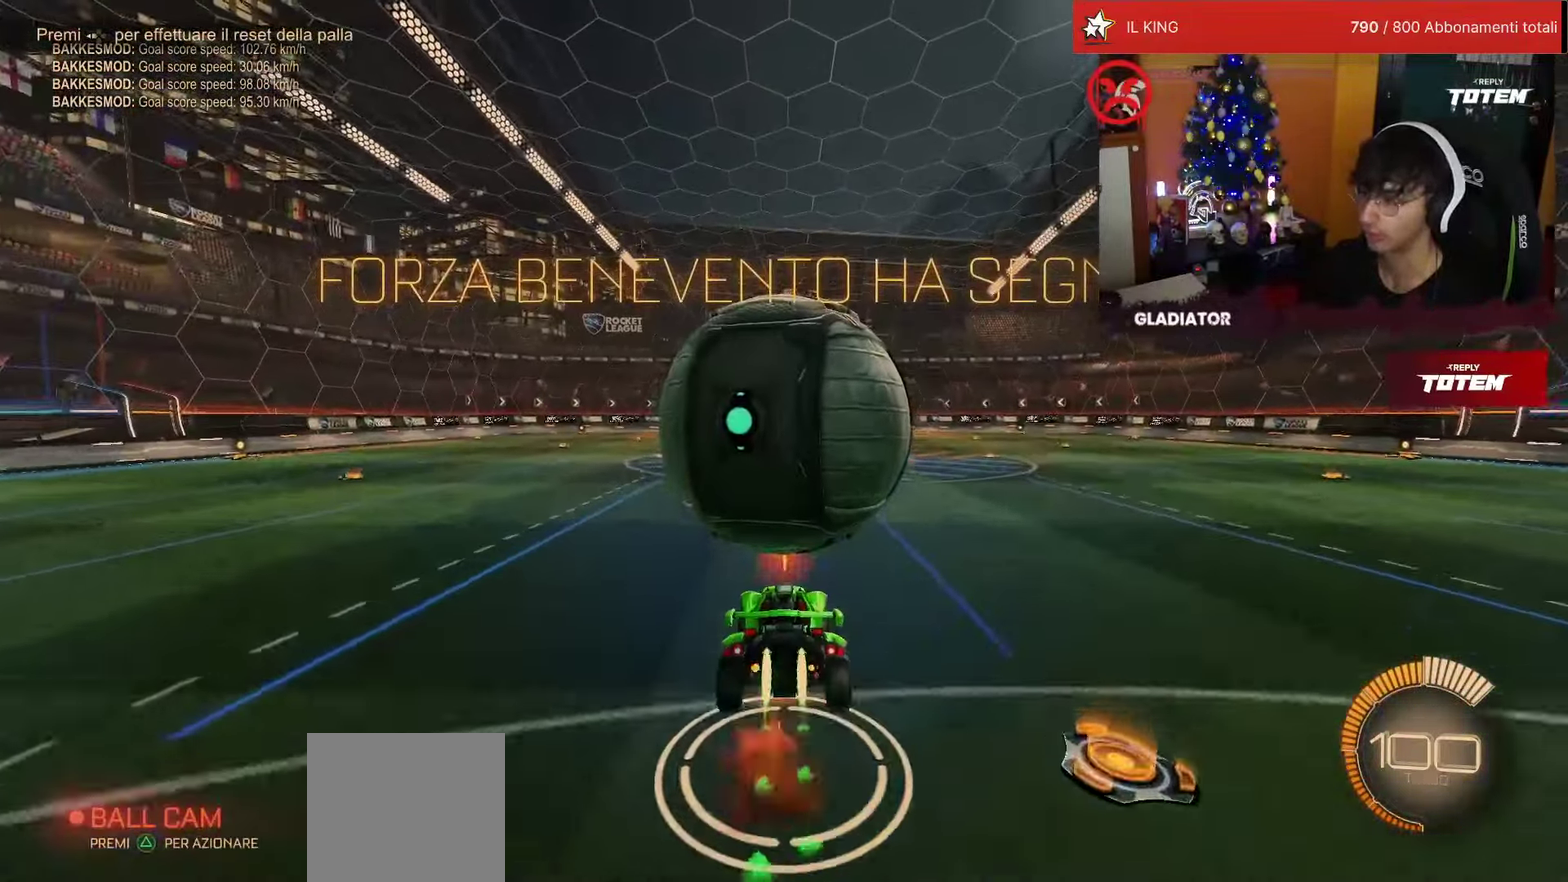
{"dt_ms": 500, "buttons": ["L2", "R1", "R2"], "left_stick": "up", "events": [[34, "CROSS", "up"], [50, "R1", "up"], [100, "R2", "up"], [150, "R2", "down"], [184, "left_stick", "down-right"], [217, "L2", "down"], [217, "R1", "down"], [367, "left_stick", "up-right"], [417, "R1", "up"], [417, "left_stick", "up"], [484, "R1", "down"]]}
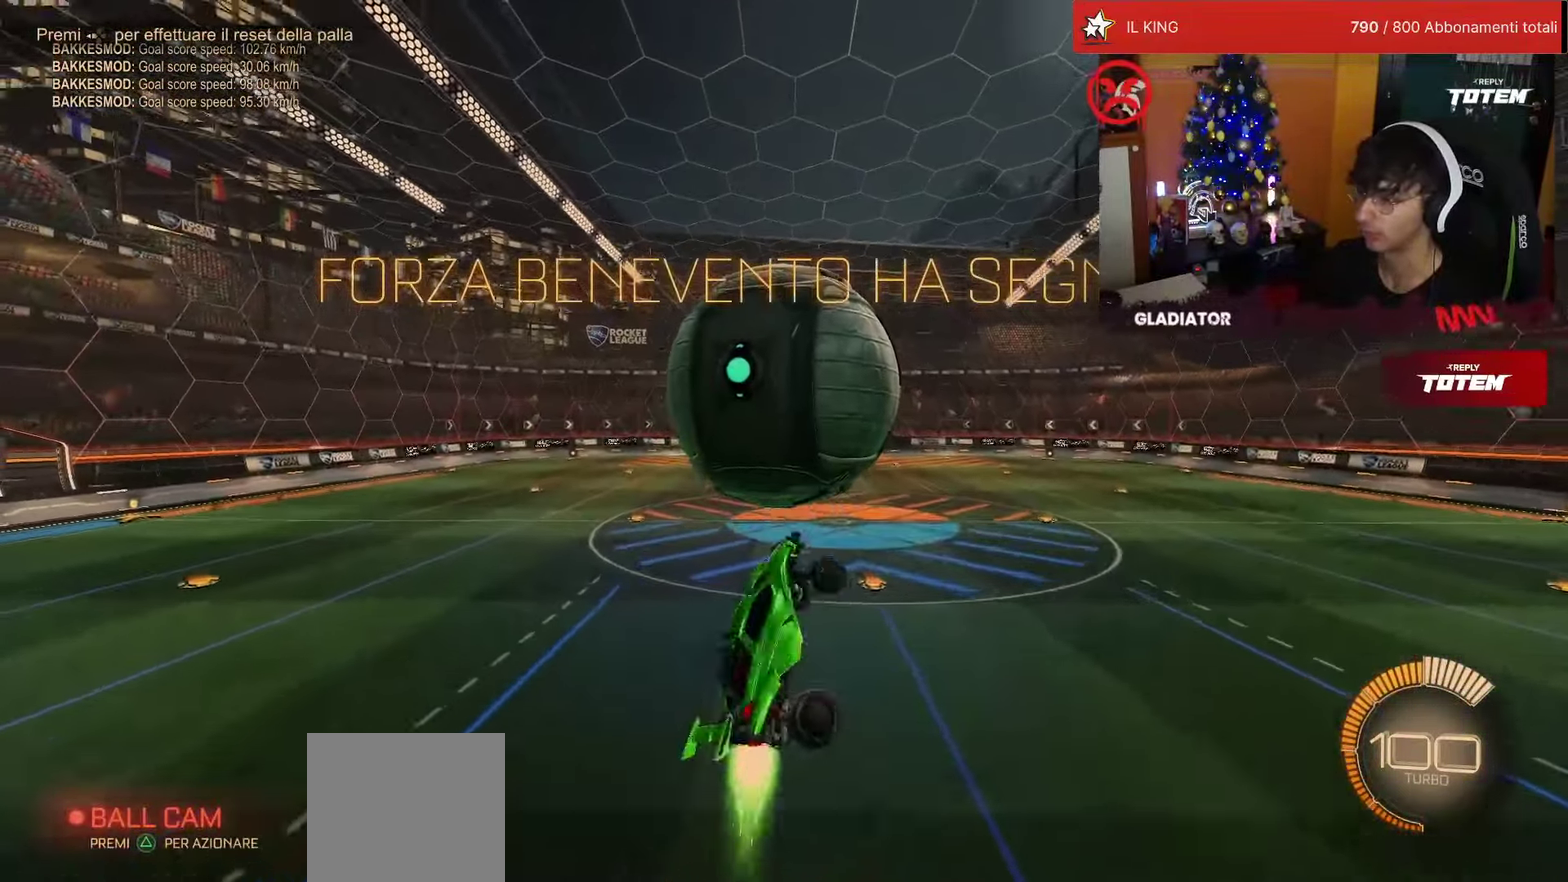
{"dt_ms": 500, "buttons": ["L2", "R1", "R2"], "left_stick": "center", "events": [[67, "left_stick", "right"], [317, "left_stick", "up-right"], [484, "left_stick", "center"]]}
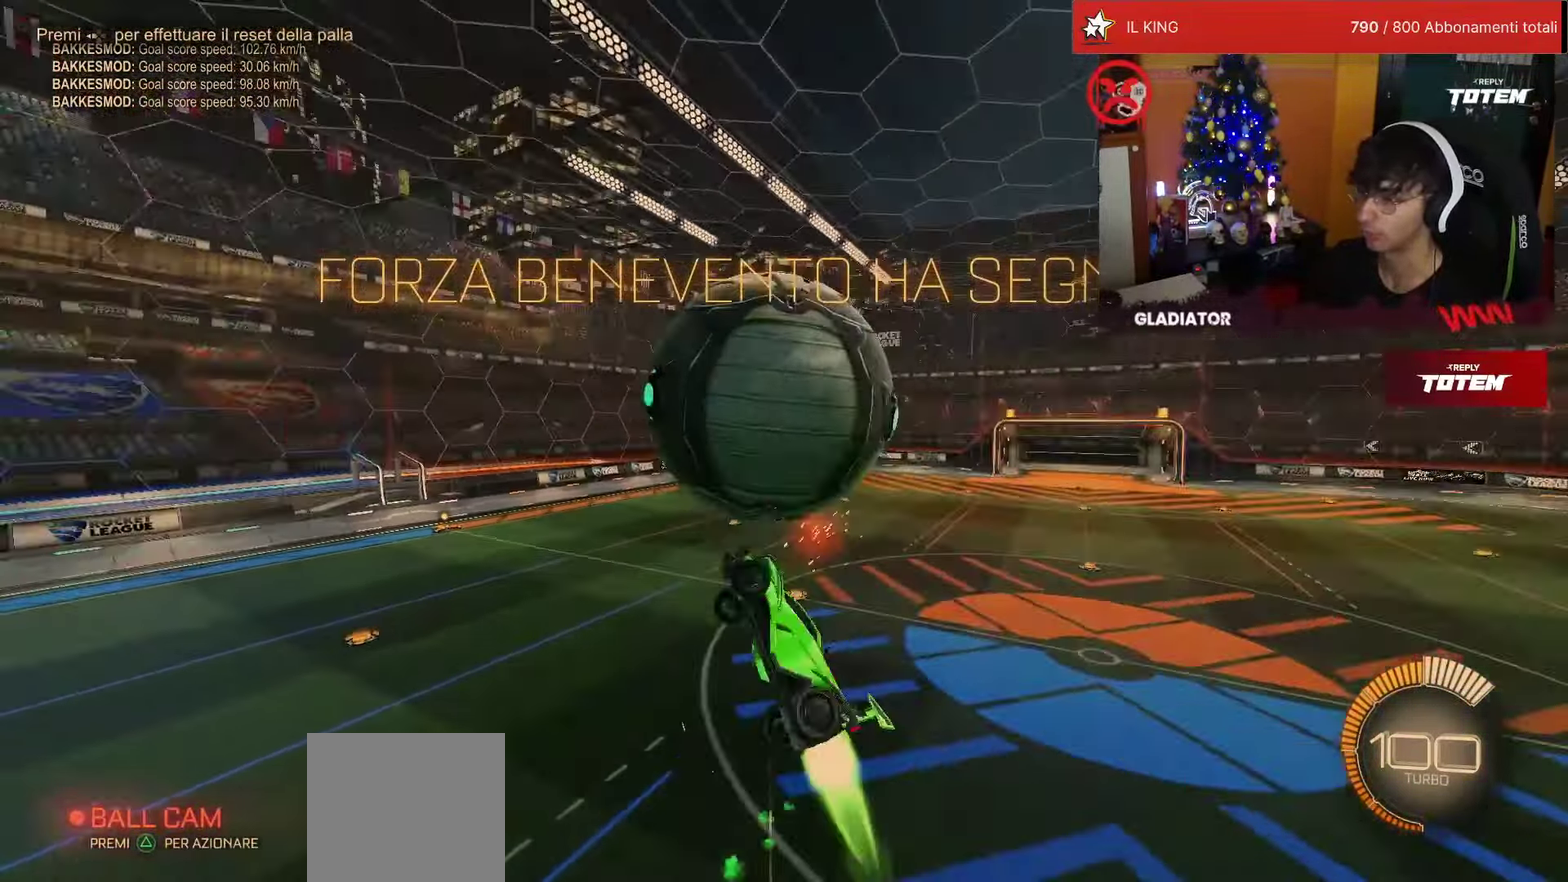
{"dt_ms": 500, "buttons": ["L2", "R1", "R2"], "left_stick": "up-right", "events": [[117, "left_stick", "left"], [200, "L2", "up"], [283, "left_stick", "down-right"], [366, "R1", "up"], [416, "L2", "down"], [483, "R1", "down"], [483, "left_stick", "up-right"]]}
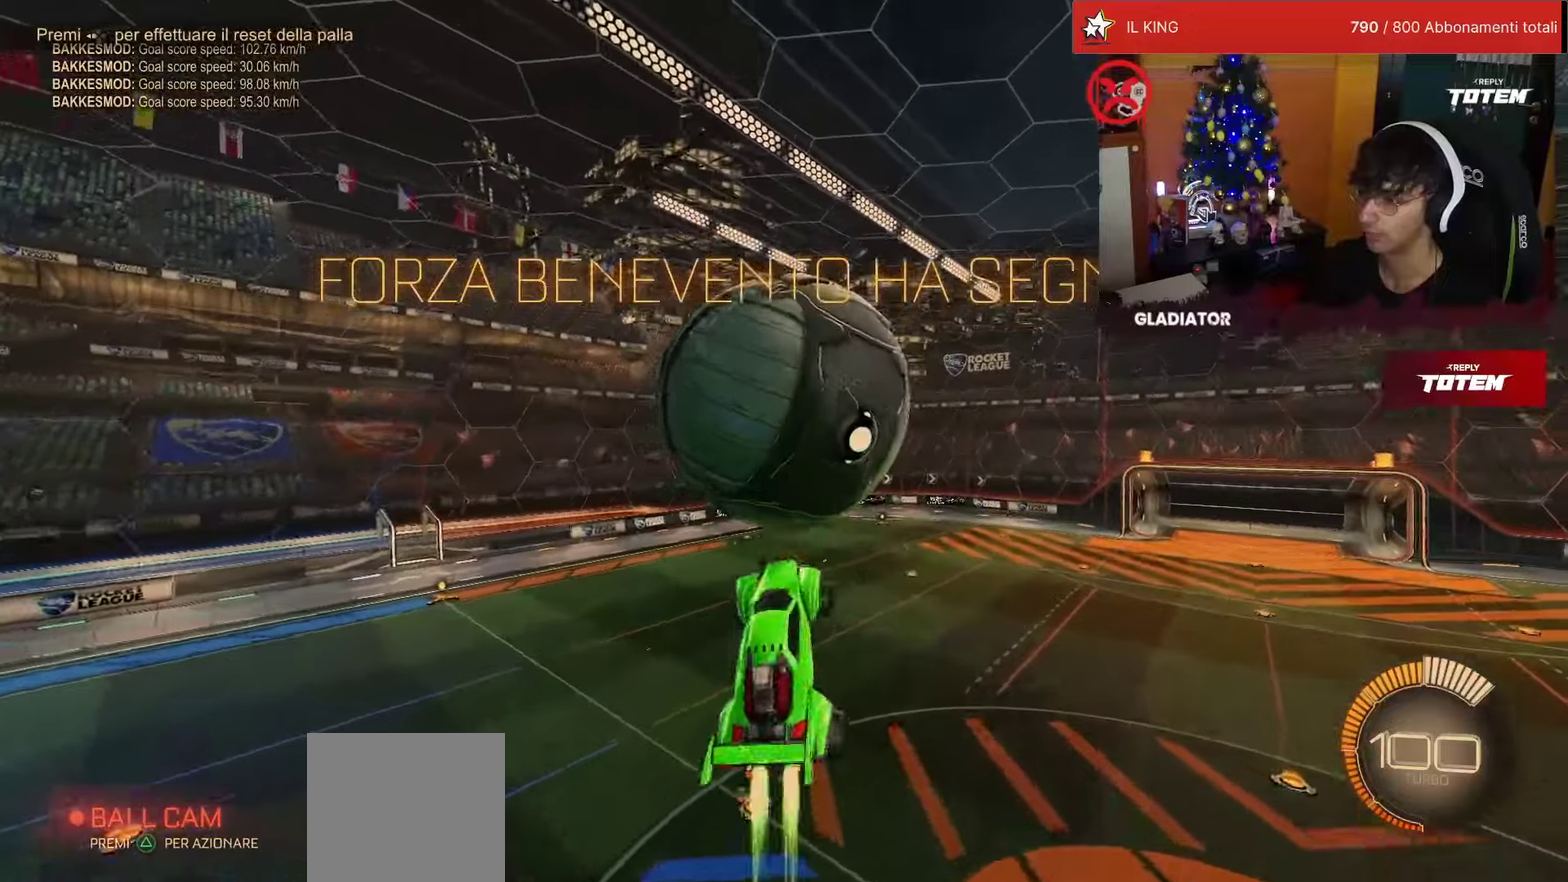
{"dt_ms": 500, "buttons": ["L2", "R1"], "left_stick": "right"}
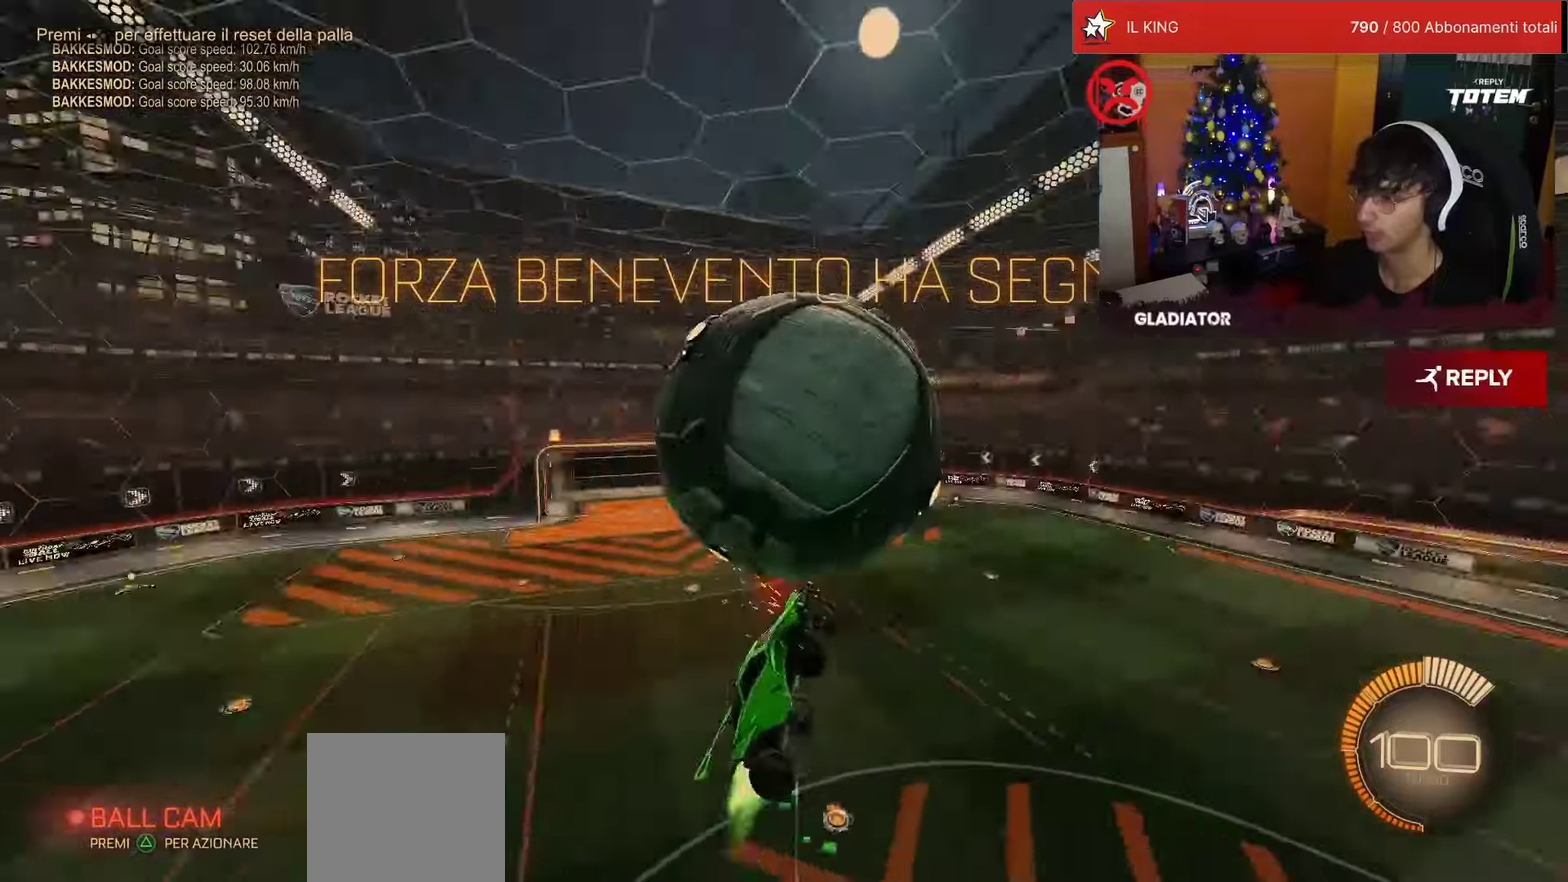
{"dt_ms": 500, "buttons": [], "left_stick": "down-right"}
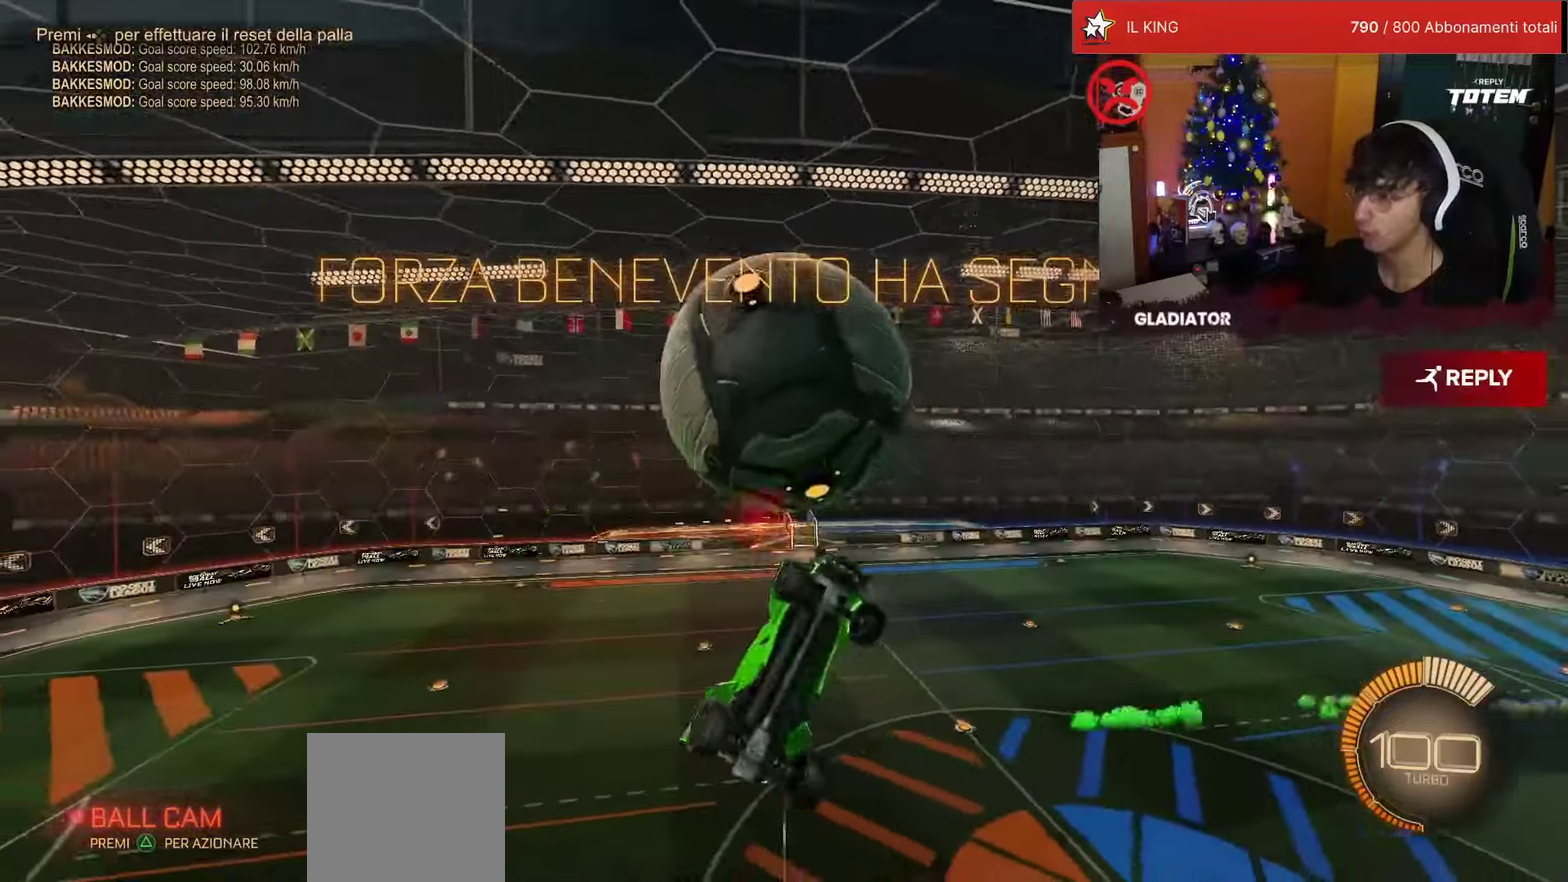
{"dt_ms": 500, "buttons": ["L2", "R1", "R2"], "left_stick": "down-left", "events": [[16, "R1", "down"], [100, "left_stick", "right"], [150, "R1", "up"], [166, "R1", "down"], [183, "R2", "down"], [233, "L2", "down"], [383, "left_stick", "down"], [500, "left_stick", "down-left"]]}
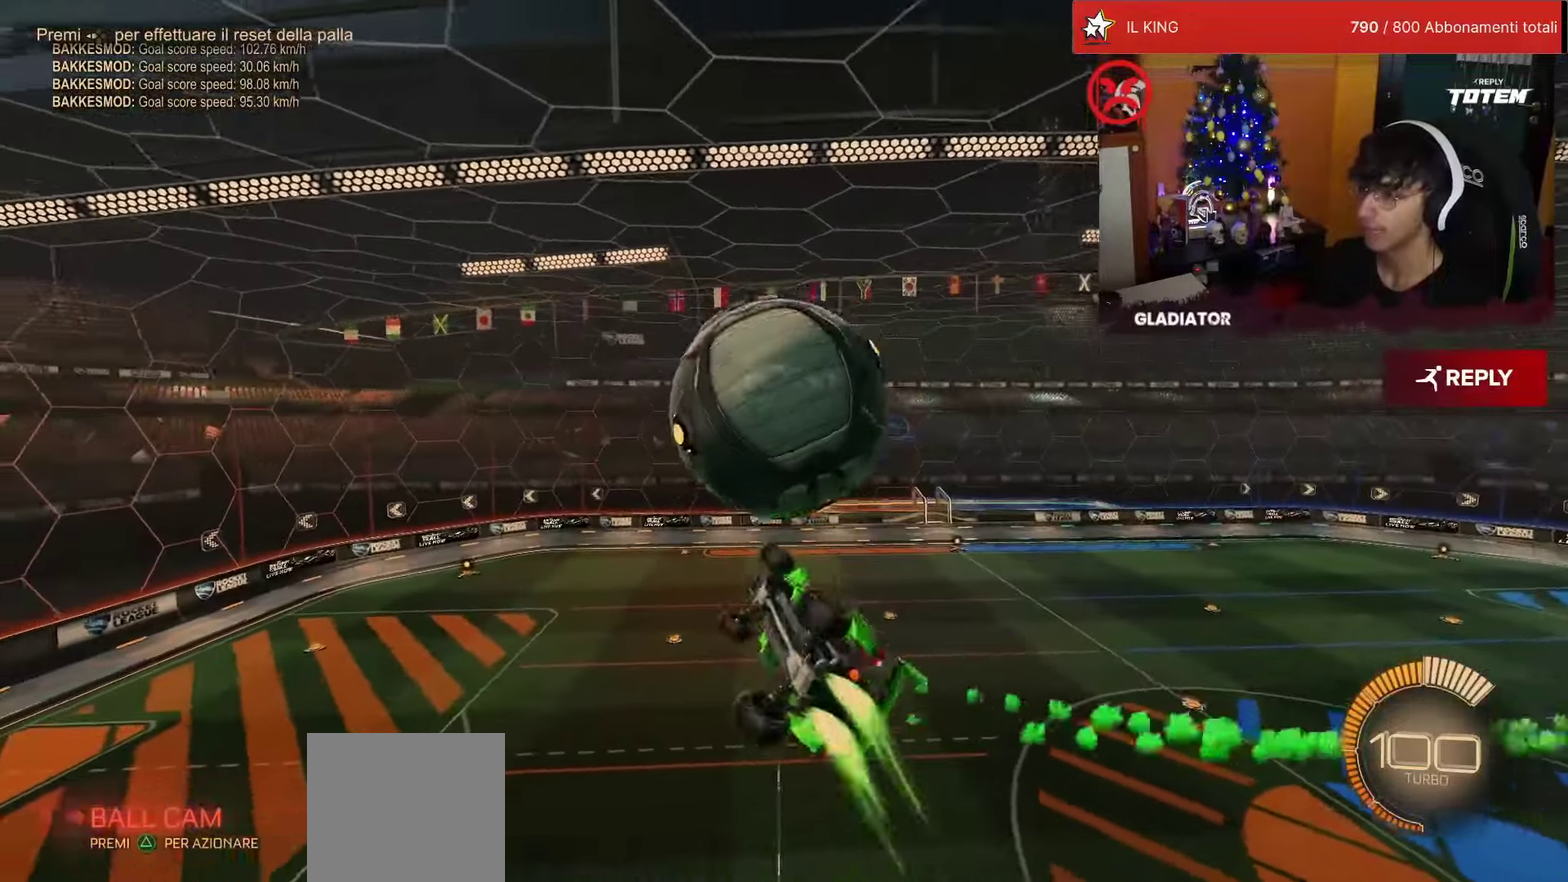
{"dt_ms": 500, "buttons": ["L2"], "left_stick": "down-right", "events": [[16, "left_stick", "left"], [83, "left_stick", "down-left"], [250, "left_stick", "down-right"], [400, "R1", "up"], [400, "R2", "up"]]}